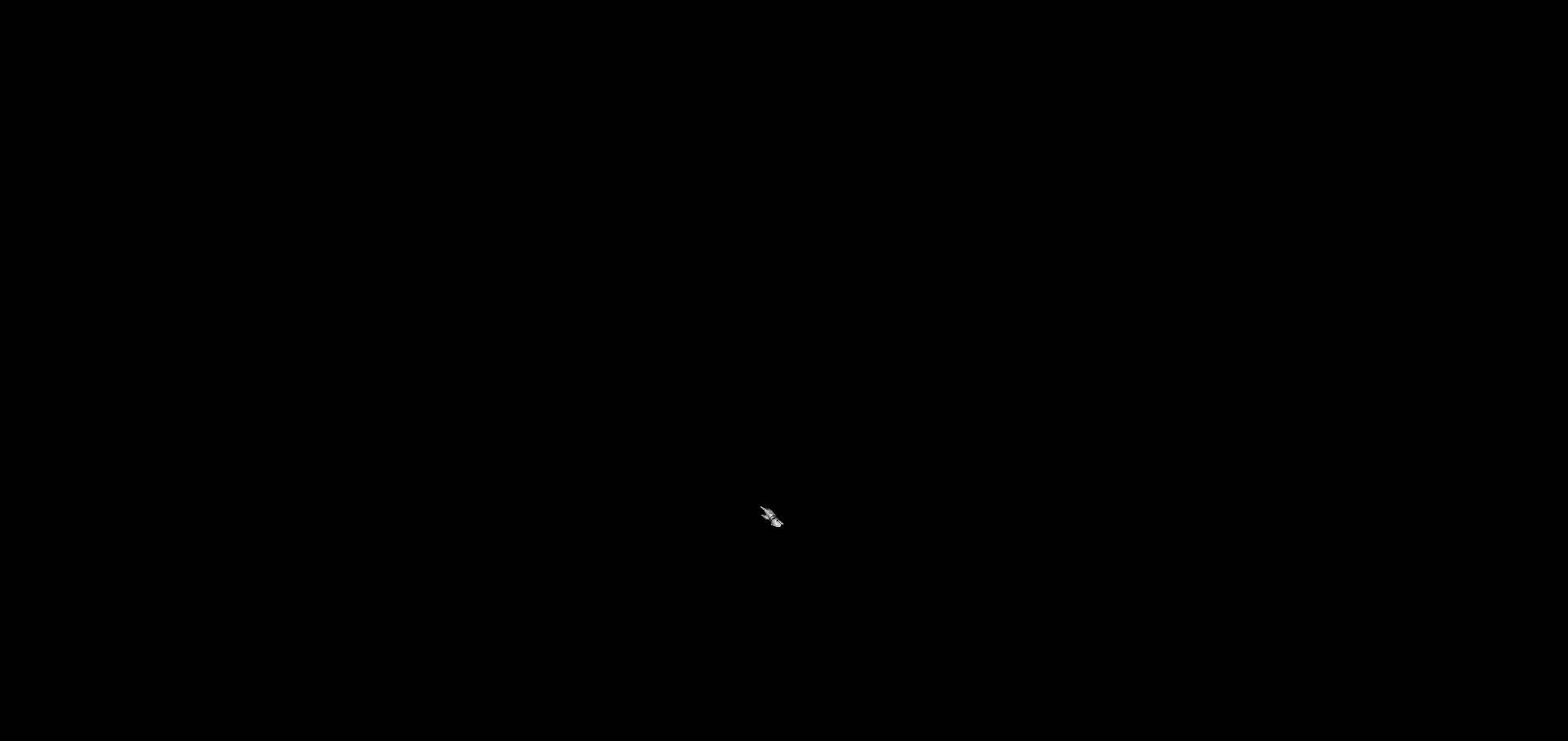
Gameplay with keyboard and mouse; each line is a JSON object with the keys and mouse buttons held at the frame after it. "events" lists presses ("down") and releases ("up") of "1", "2", "3", "4", "5", "a", "alt", "c", "caps_lock", "ctrl", "d", "e", "f", "g", "q", "r", "s", "shift", "space", "t", "tab", "v", "w", "x", "z", "mouse_left", "mouse_wheel" and "mouse_right" between this image and that frame as [ms after this image, input, new state], when the widget could be followed in between. "mouse_left", "mouse_wheel", "mouse_right" = the "left", "wheel", "right" buttons of the "mouse" list. No other keys are recorded. "wheel" means that the mouse wheel is clicked or scrolled. Not read: mouse_move.
{"keys": [], "mouse": [], "events": [[417, "mouse_right", "down"], [501, "mouse_right", "up"]]}
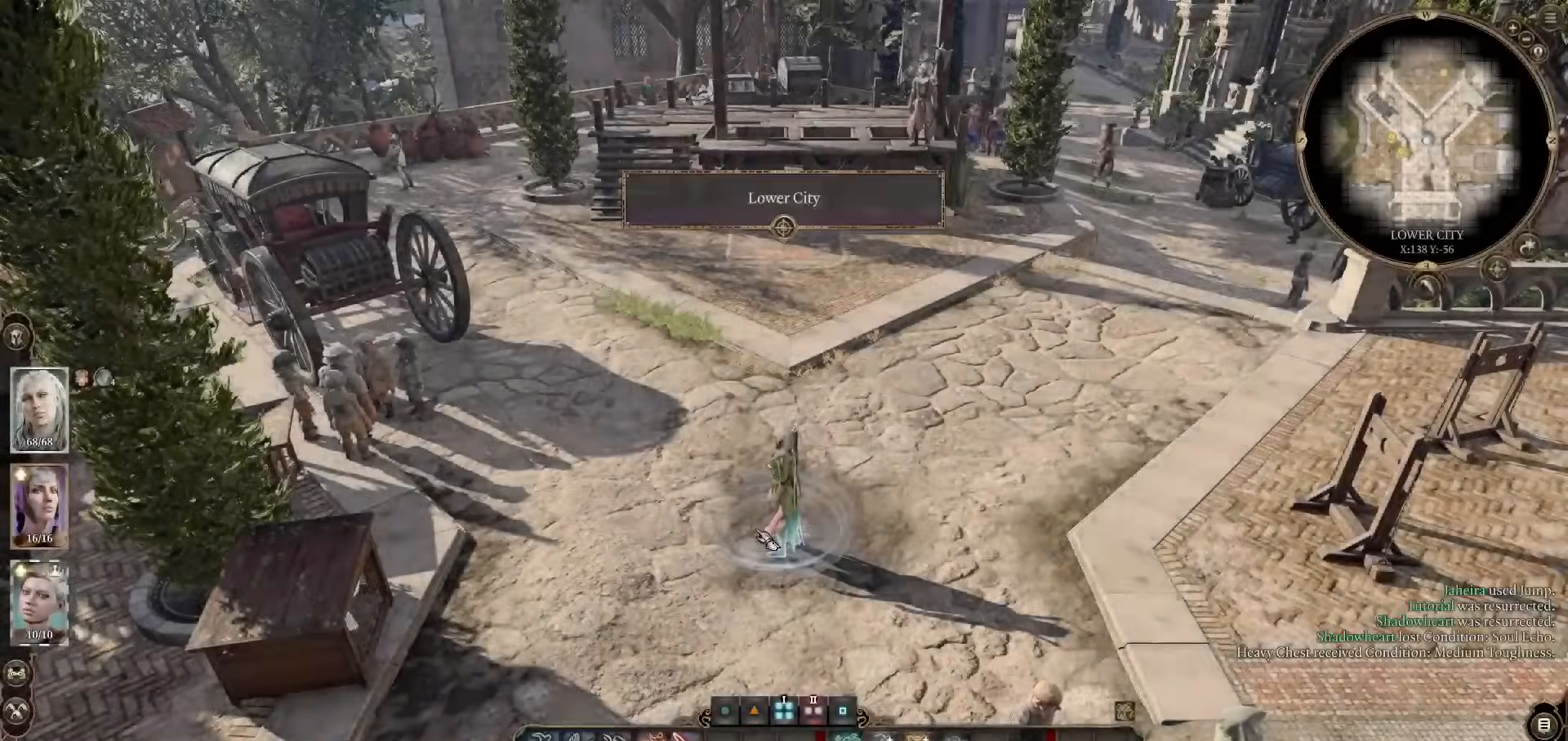
{"keys": [], "mouse": [], "events": [[100, "mouse_right", "down"], [183, "mouse_right", "up"], [283, "mouse_right", "down"], [367, "mouse_right", "up"]]}
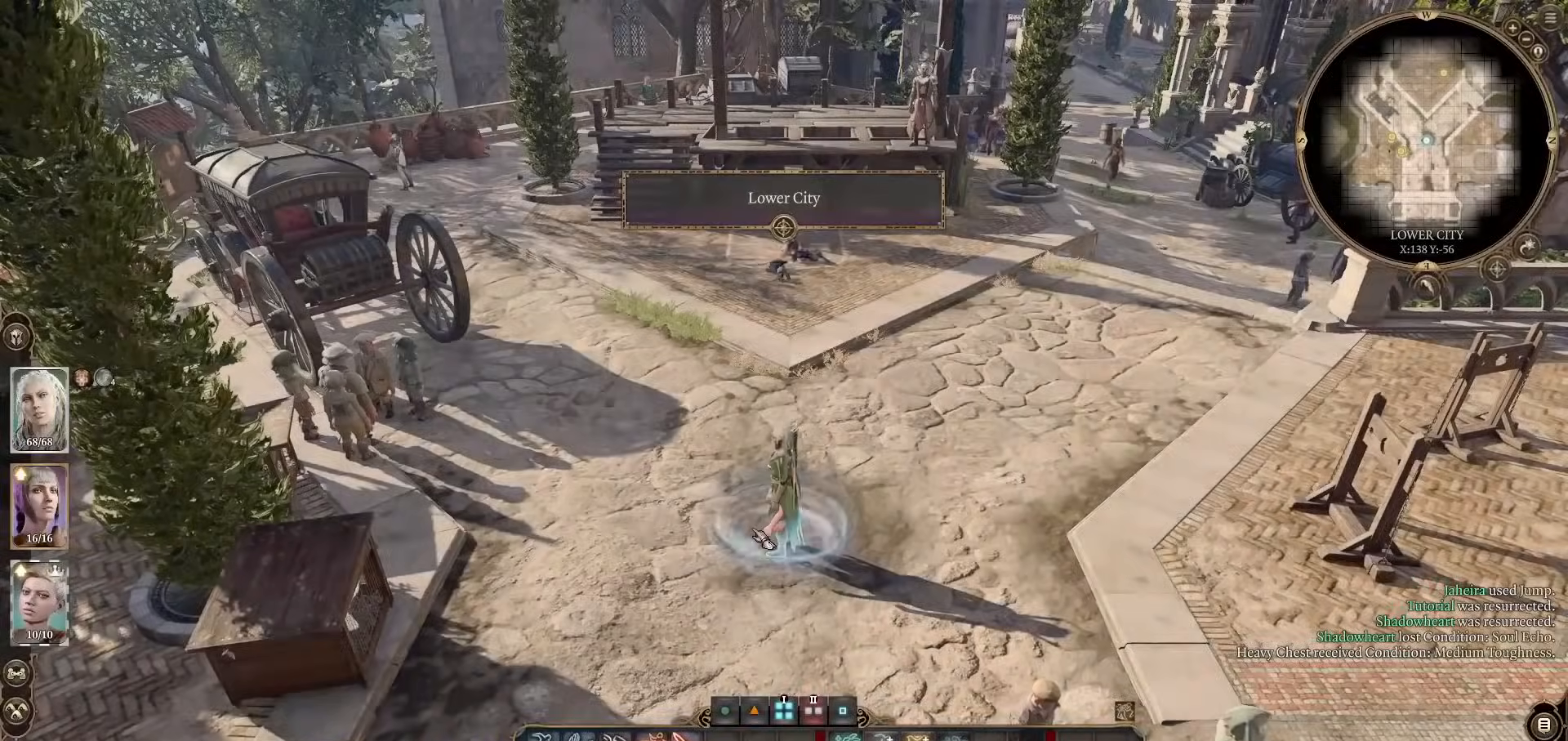
{"keys": [], "mouse": [], "events": []}
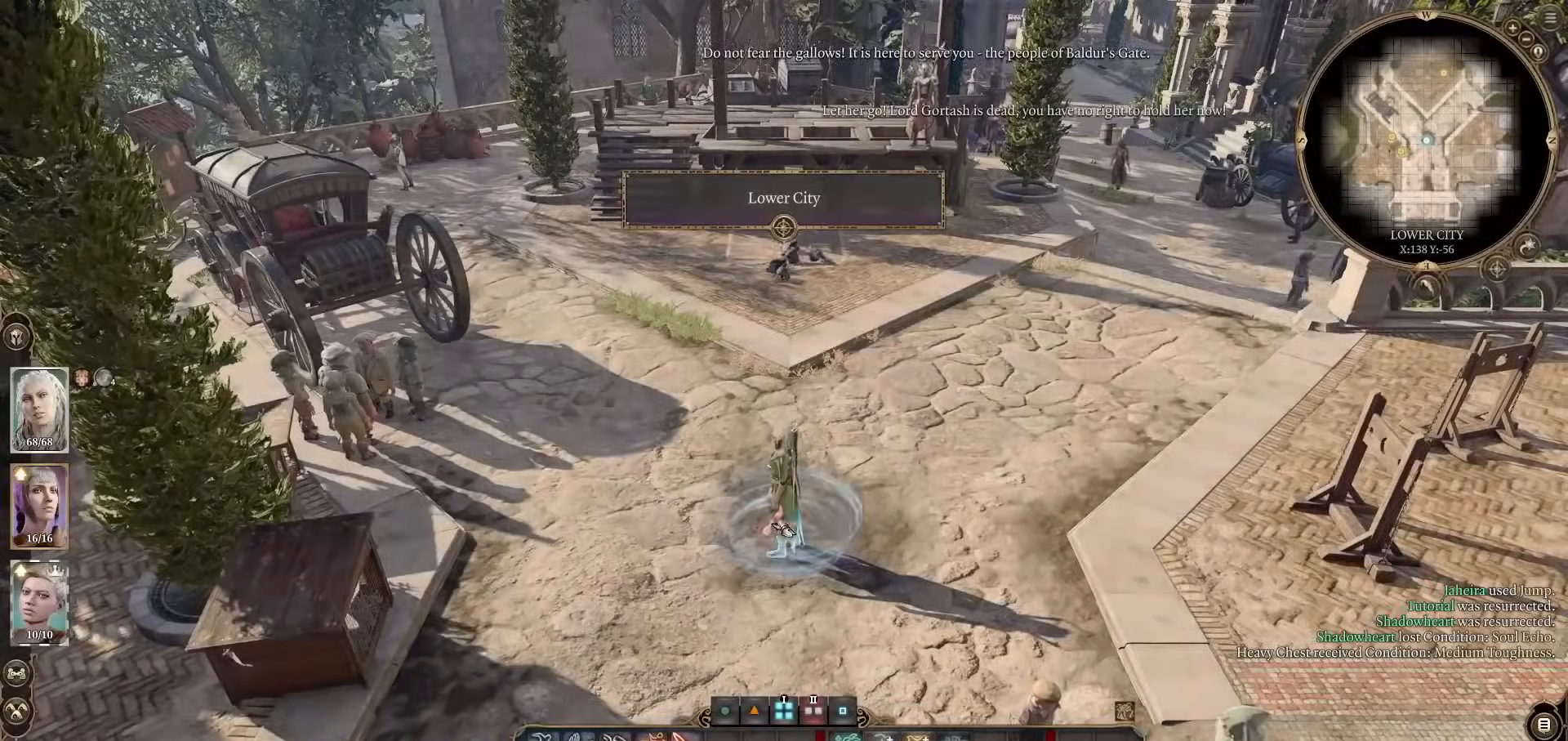
{"keys": [], "mouse": [], "events": []}
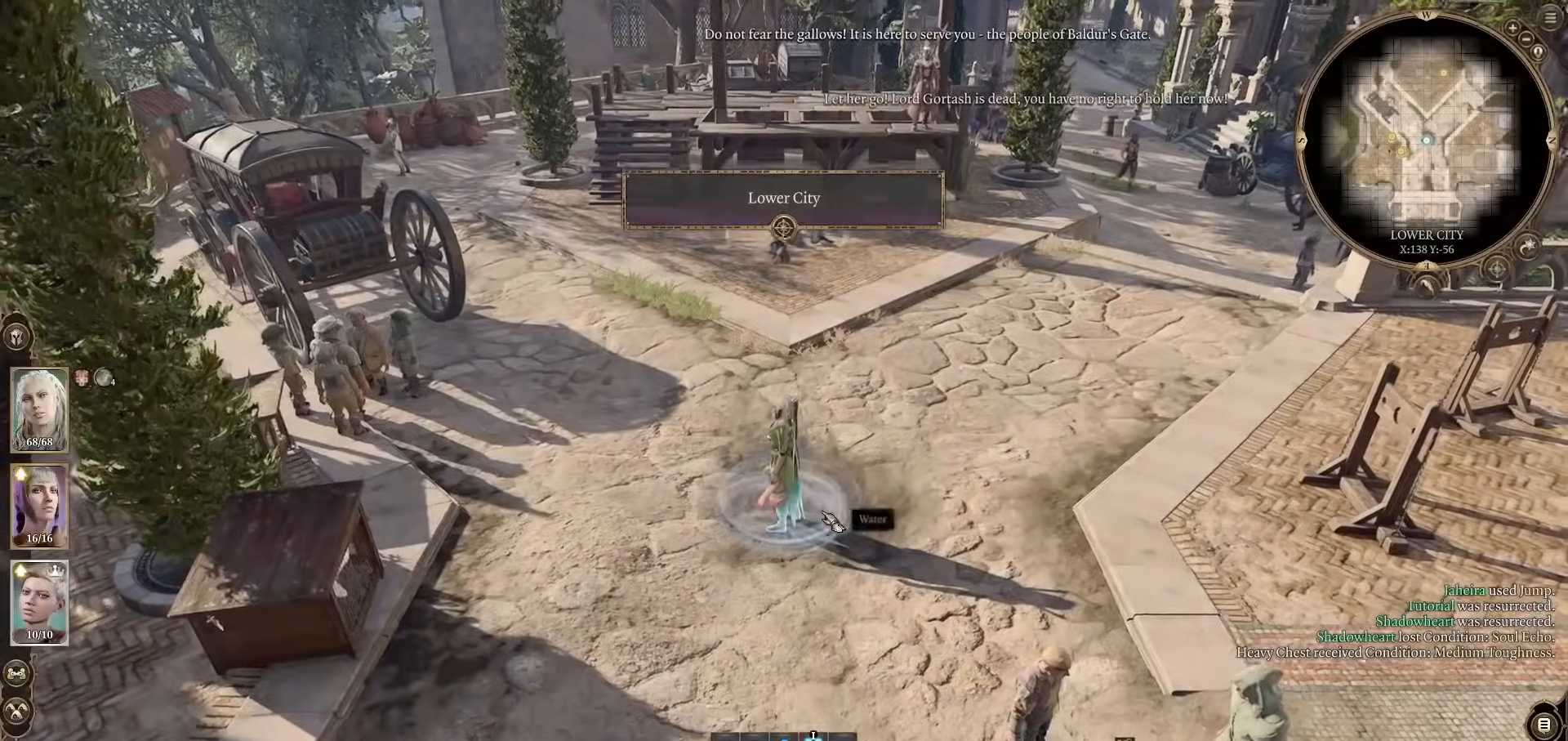
{"keys": [], "mouse": [], "events": []}
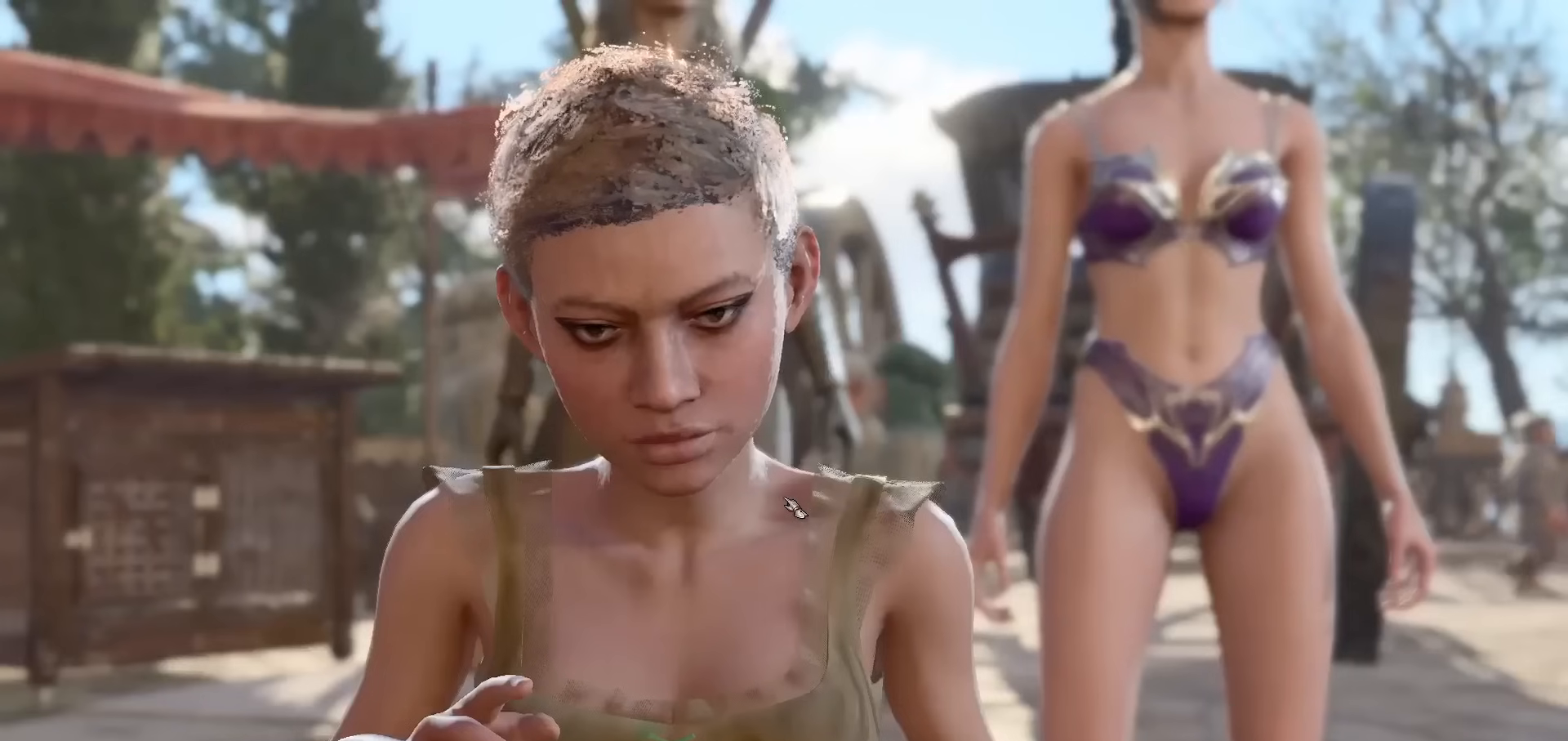
{"keys": [], "mouse": ["right"], "events": [[167, "mouse_right", "down"], [250, "mouse_right", "up"], [300, "mouse_right", "down"], [383, "mouse_right", "up"], [483, "mouse_right", "down"]]}
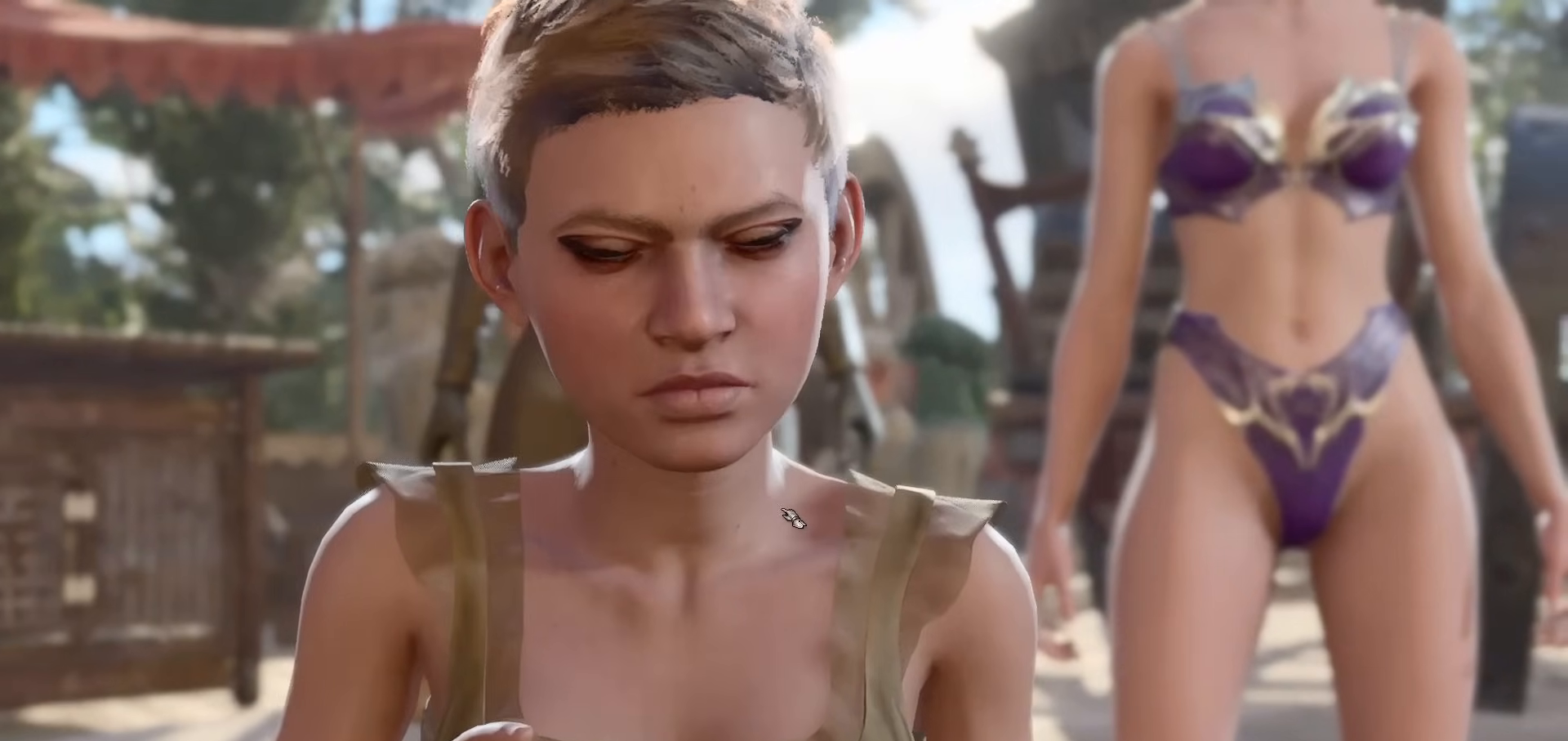
{"keys": [], "mouse": ["right"], "events": [[84, "mouse_right", "up"], [134, "mouse_right", "down"], [217, "mouse_right", "up"], [317, "mouse_right", "down"], [401, "mouse_right", "up"], [451, "mouse_right", "down"]]}
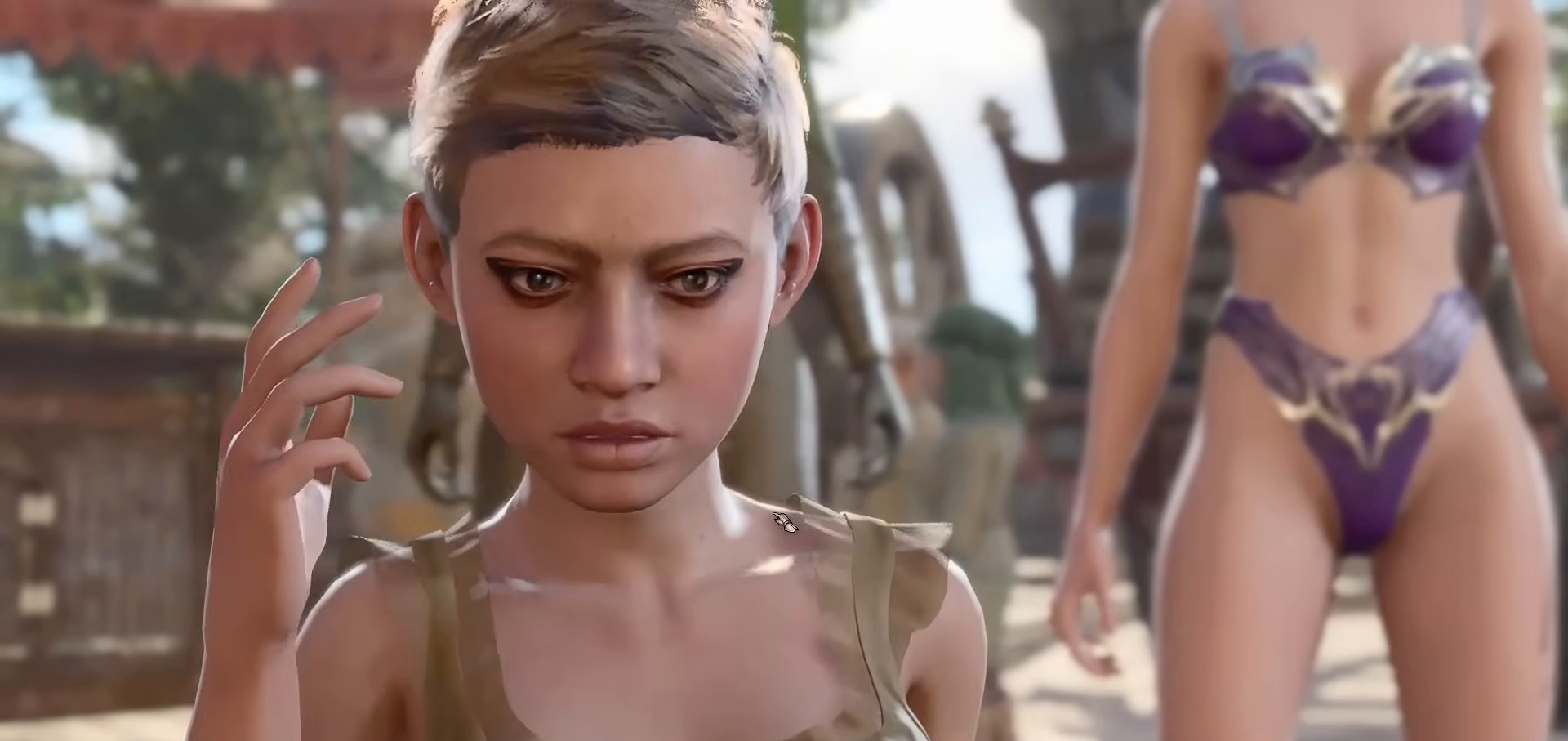
{"keys": [], "mouse": [], "events": [[100, "mouse_right", "up"], [133, "mouse_right", "down"], [233, "mouse_right", "up"]]}
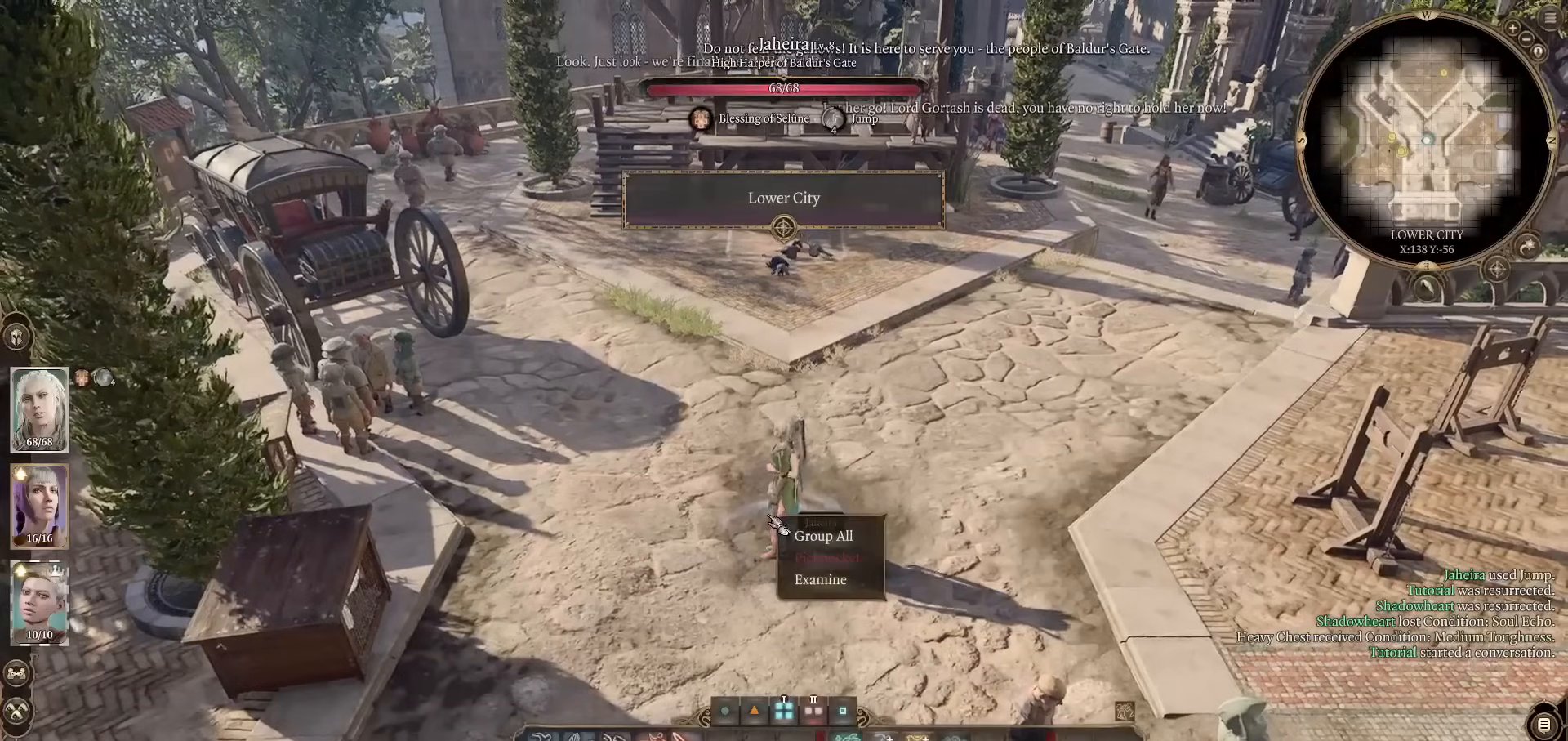
{"keys": [], "mouse": ["right"], "events": [[484, "mouse_right", "down"]]}
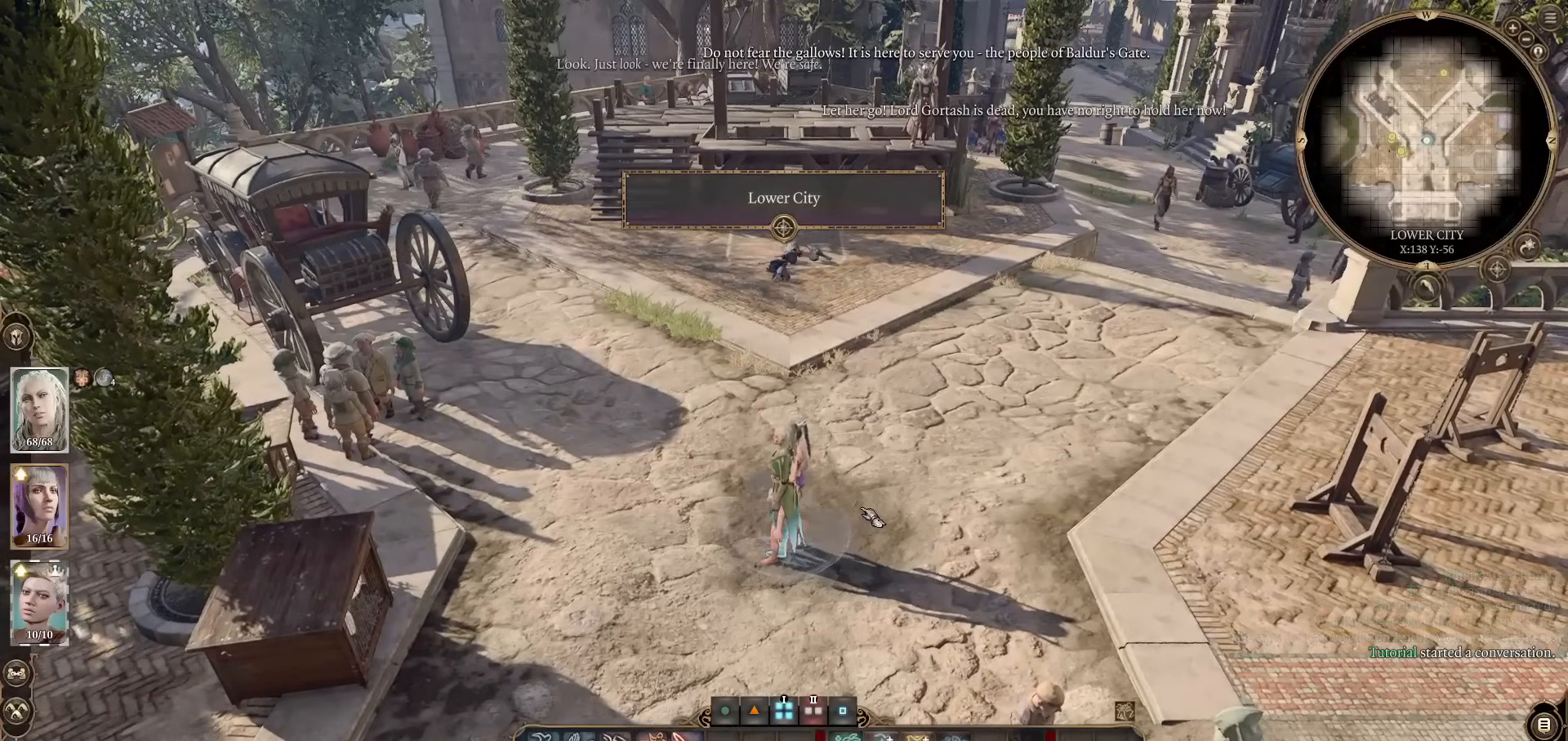
{"keys": [], "mouse": [], "events": [[83, "mouse_right", "up"]]}
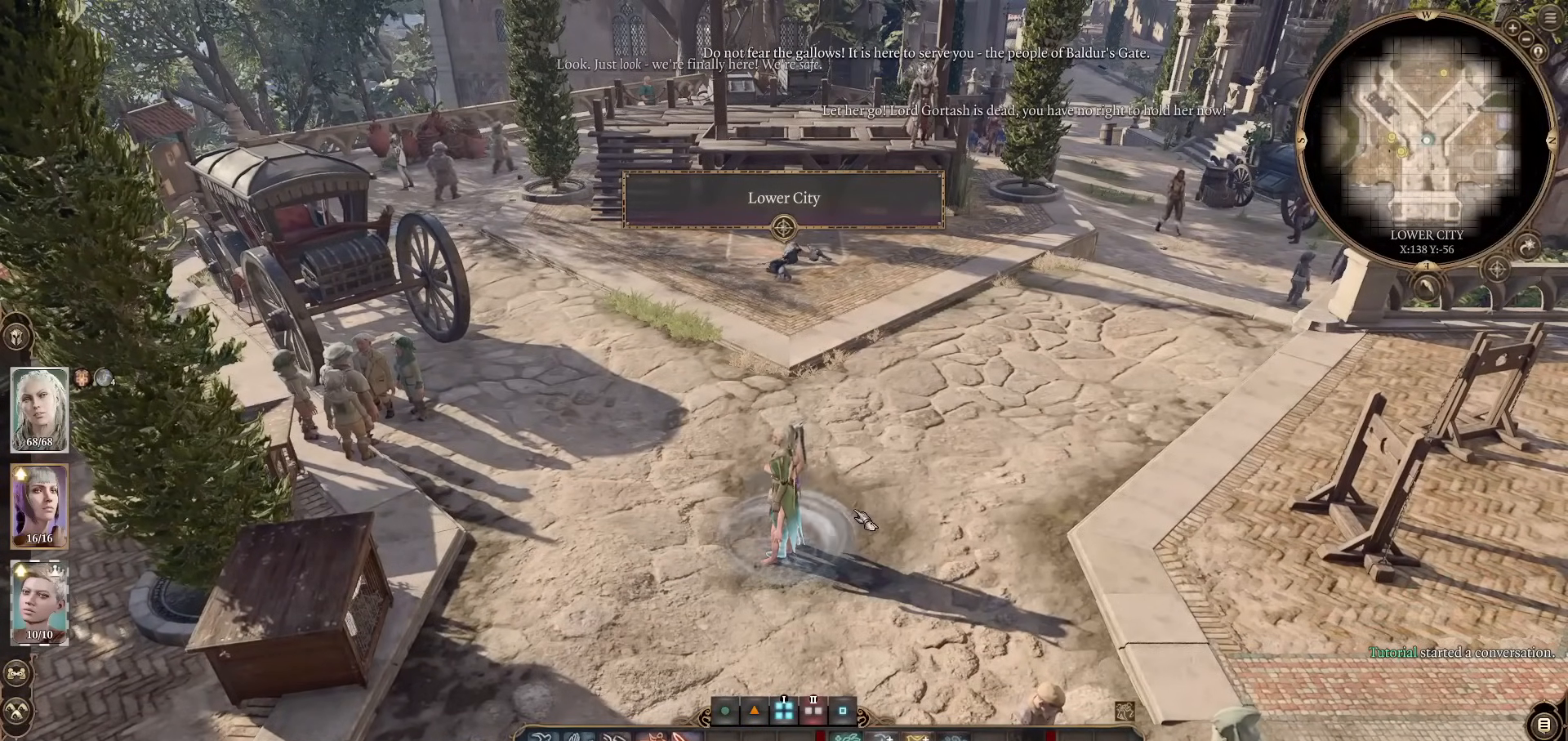
{"keys": [], "mouse": [], "events": []}
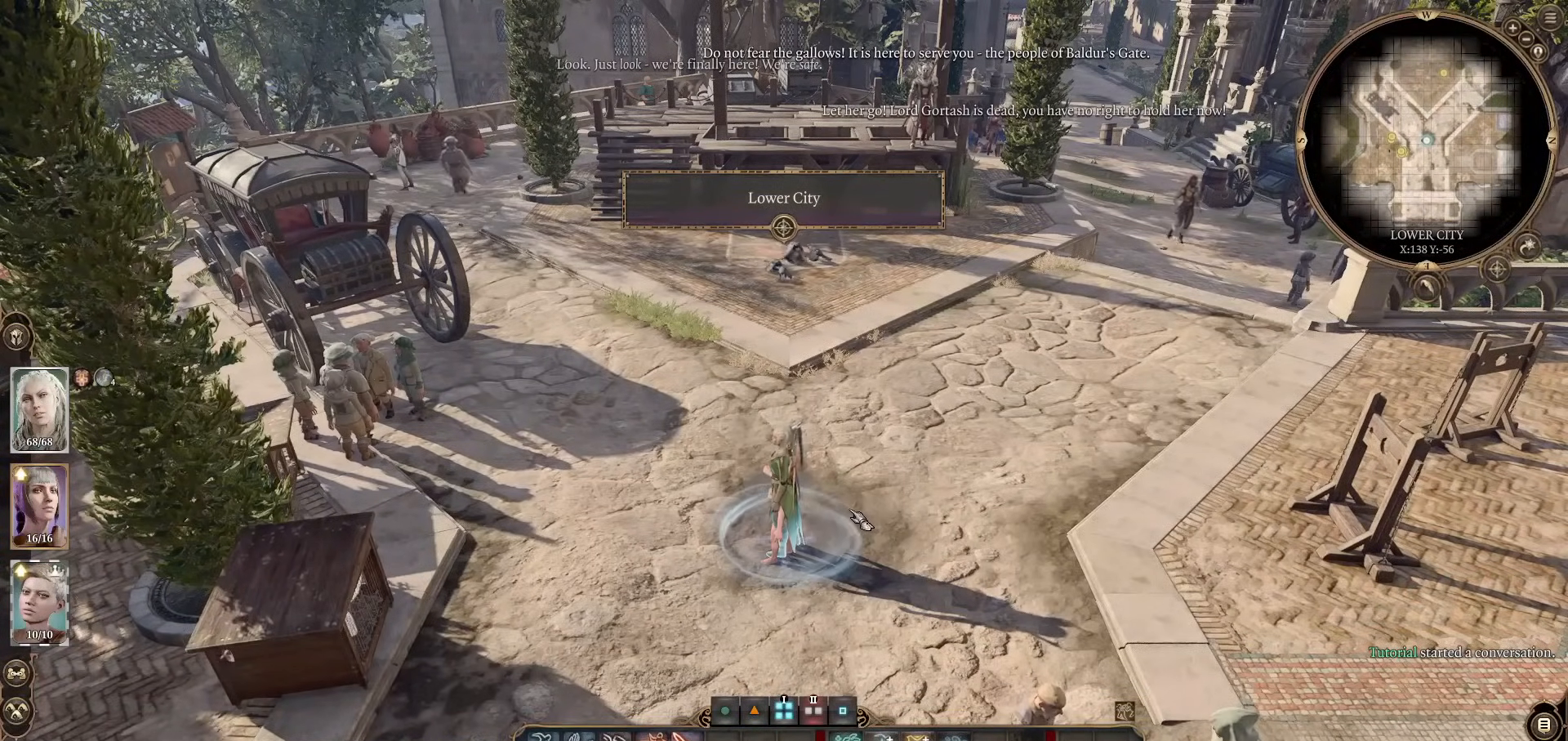
{"keys": [], "mouse": [], "events": []}
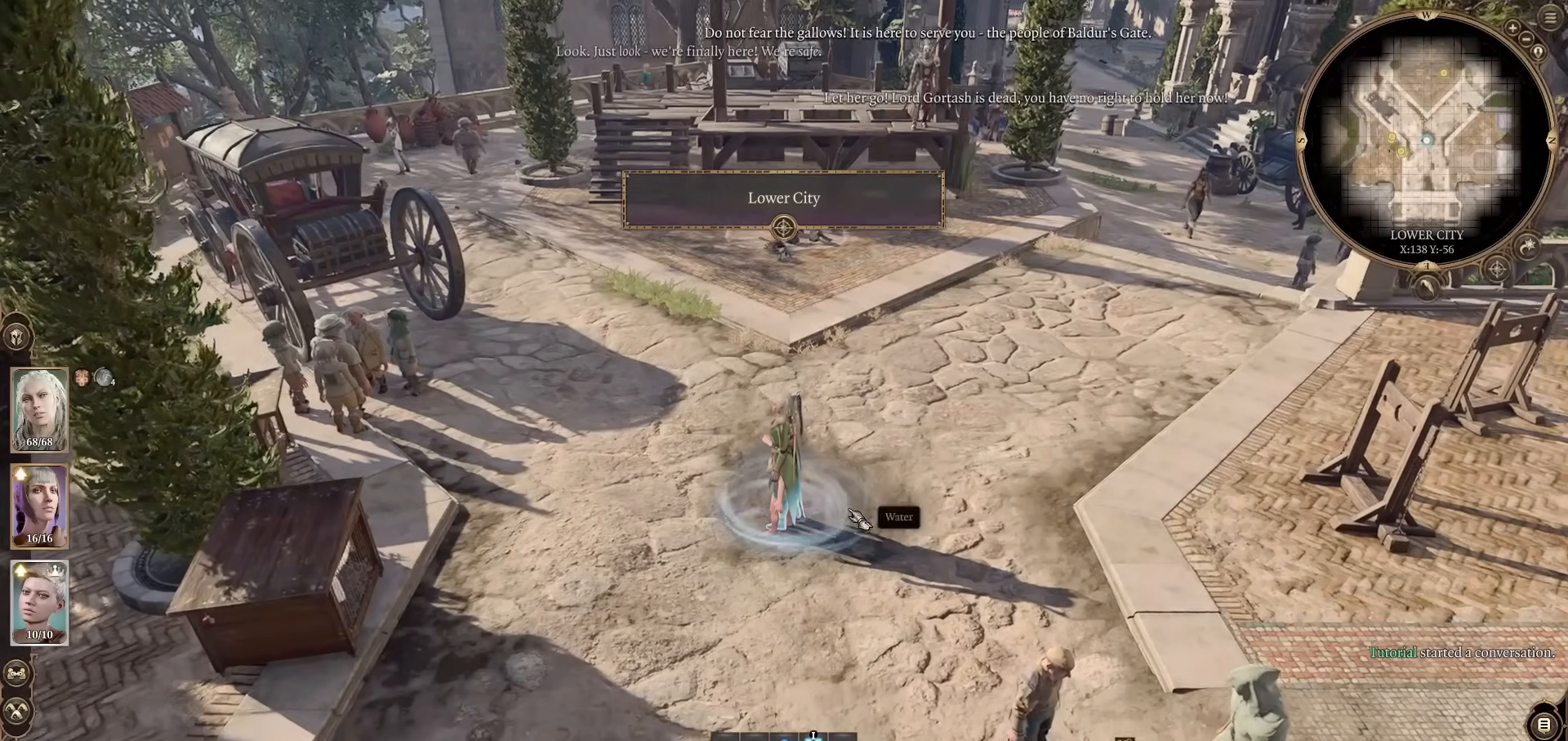
{"keys": [], "mouse": [], "events": [[351, "mouse_left", "down"], [434, "mouse_left", "up"]]}
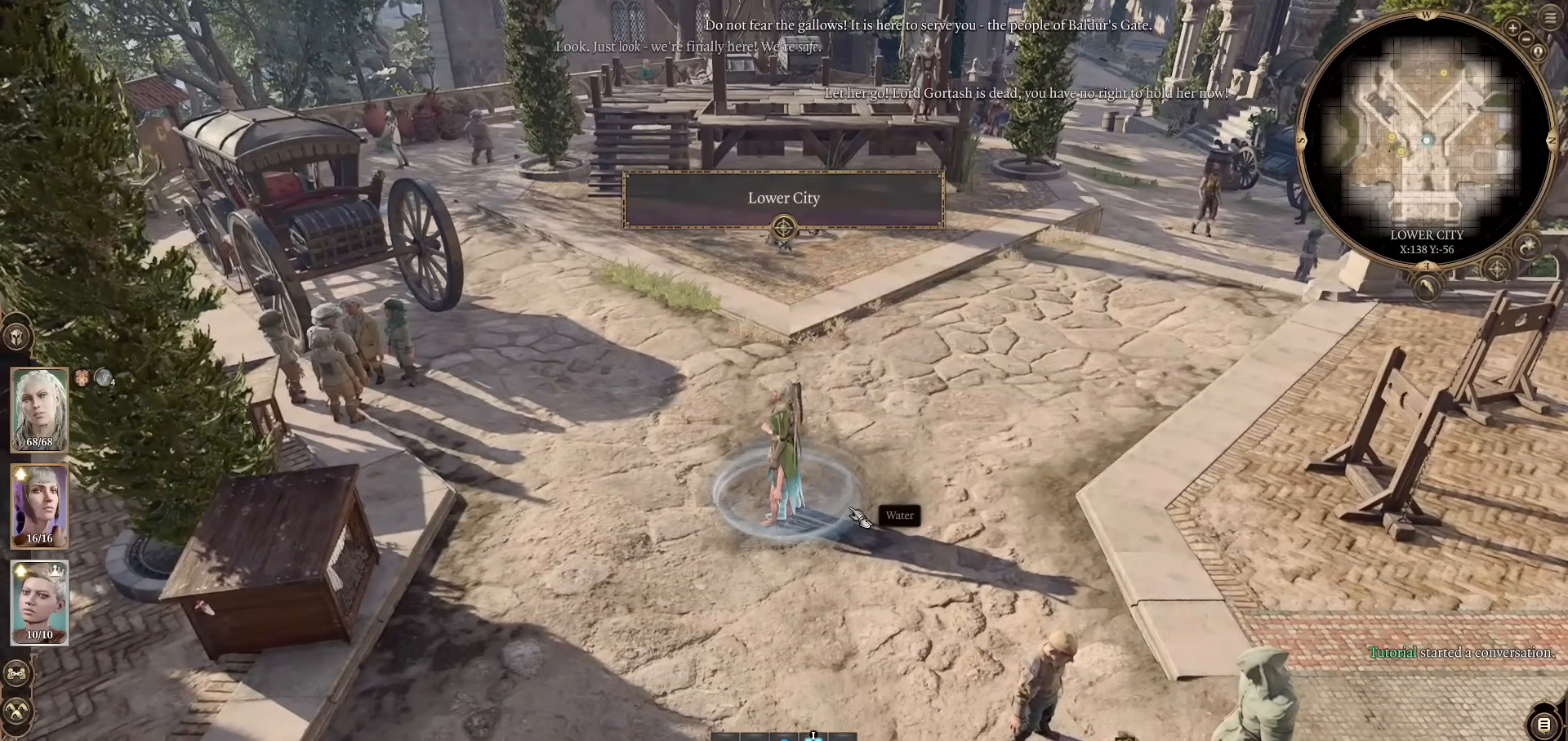
{"keys": [], "mouse": [], "events": []}
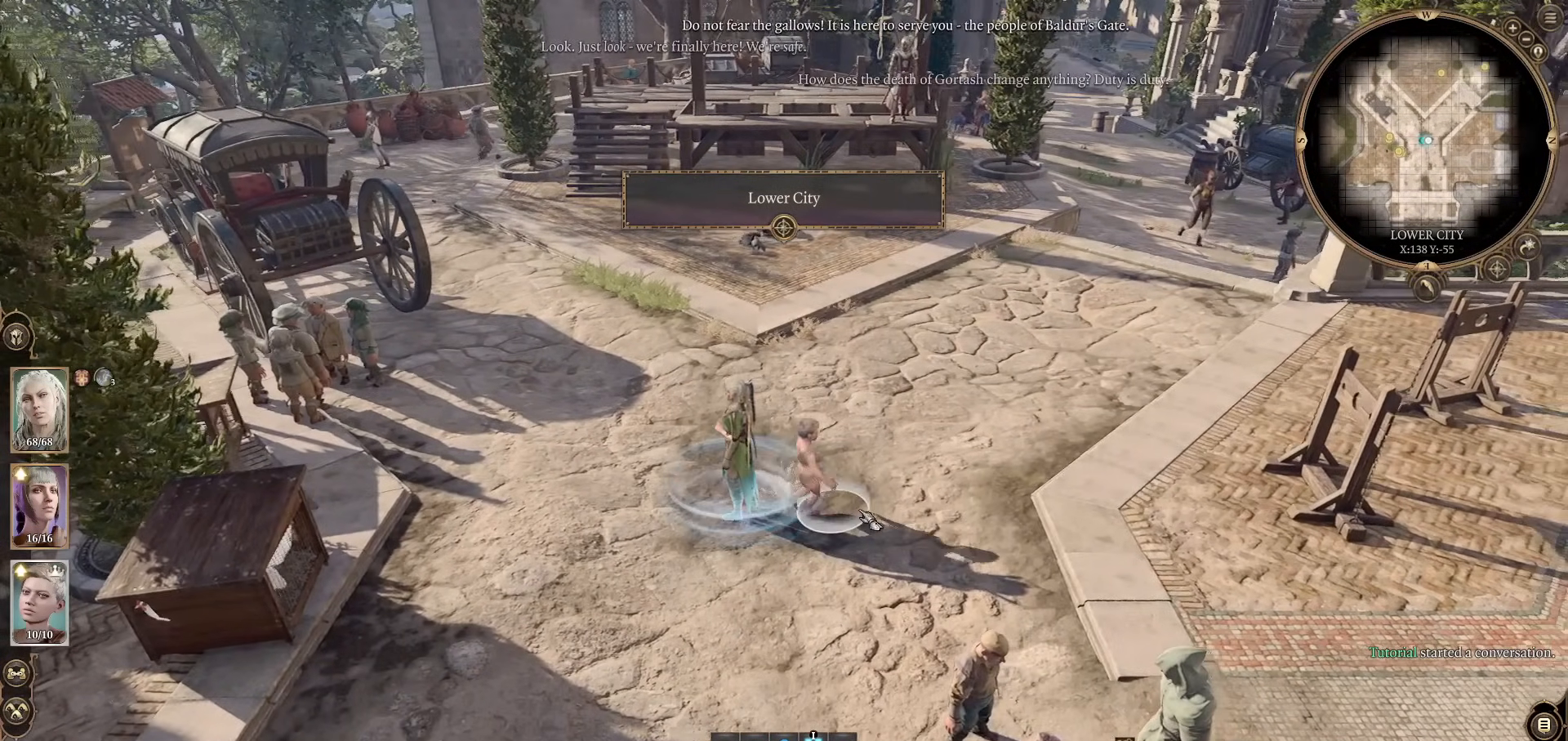
{"keys": [], "mouse": [], "events": []}
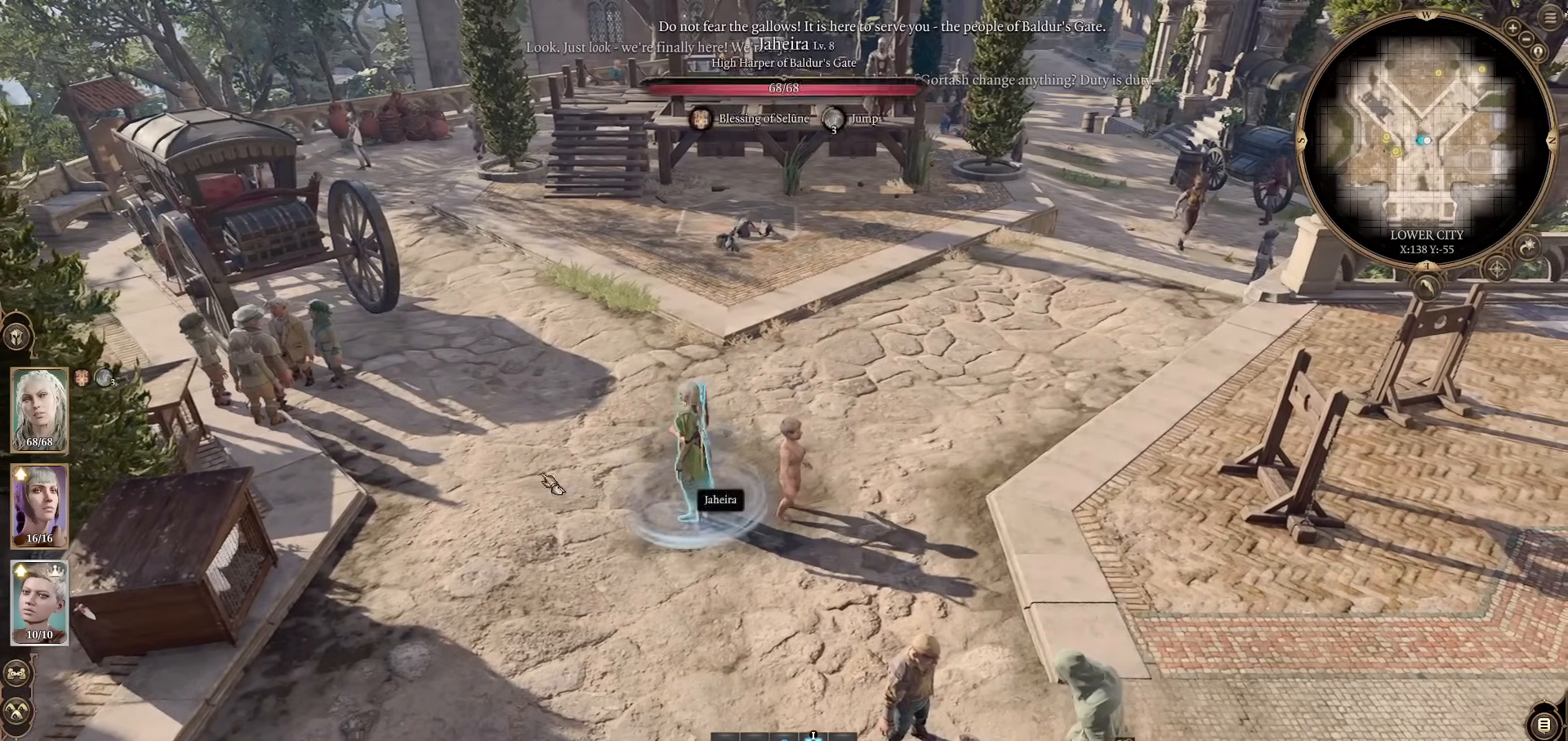
{"keys": [], "mouse": [], "events": []}
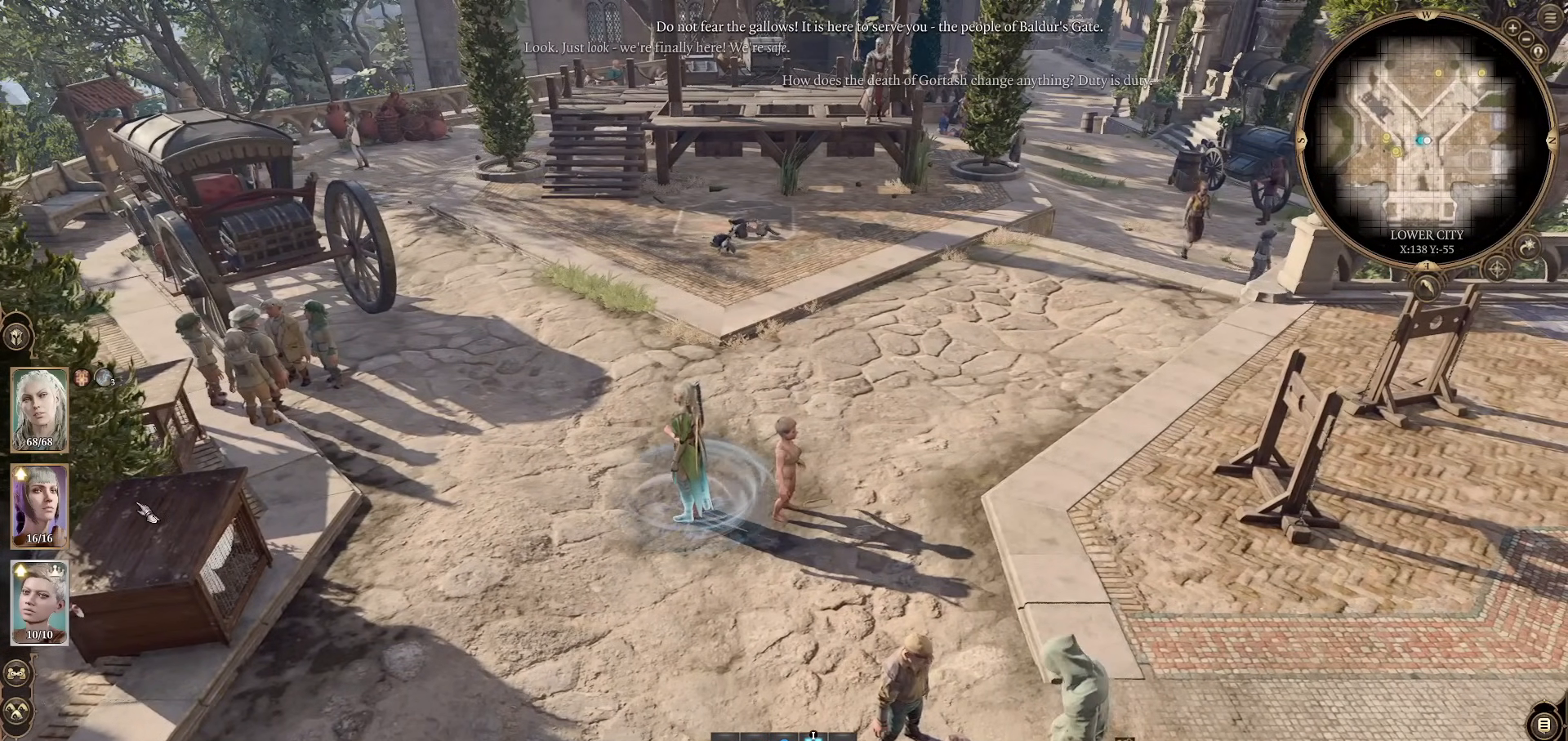
{"keys": [], "mouse": [], "events": []}
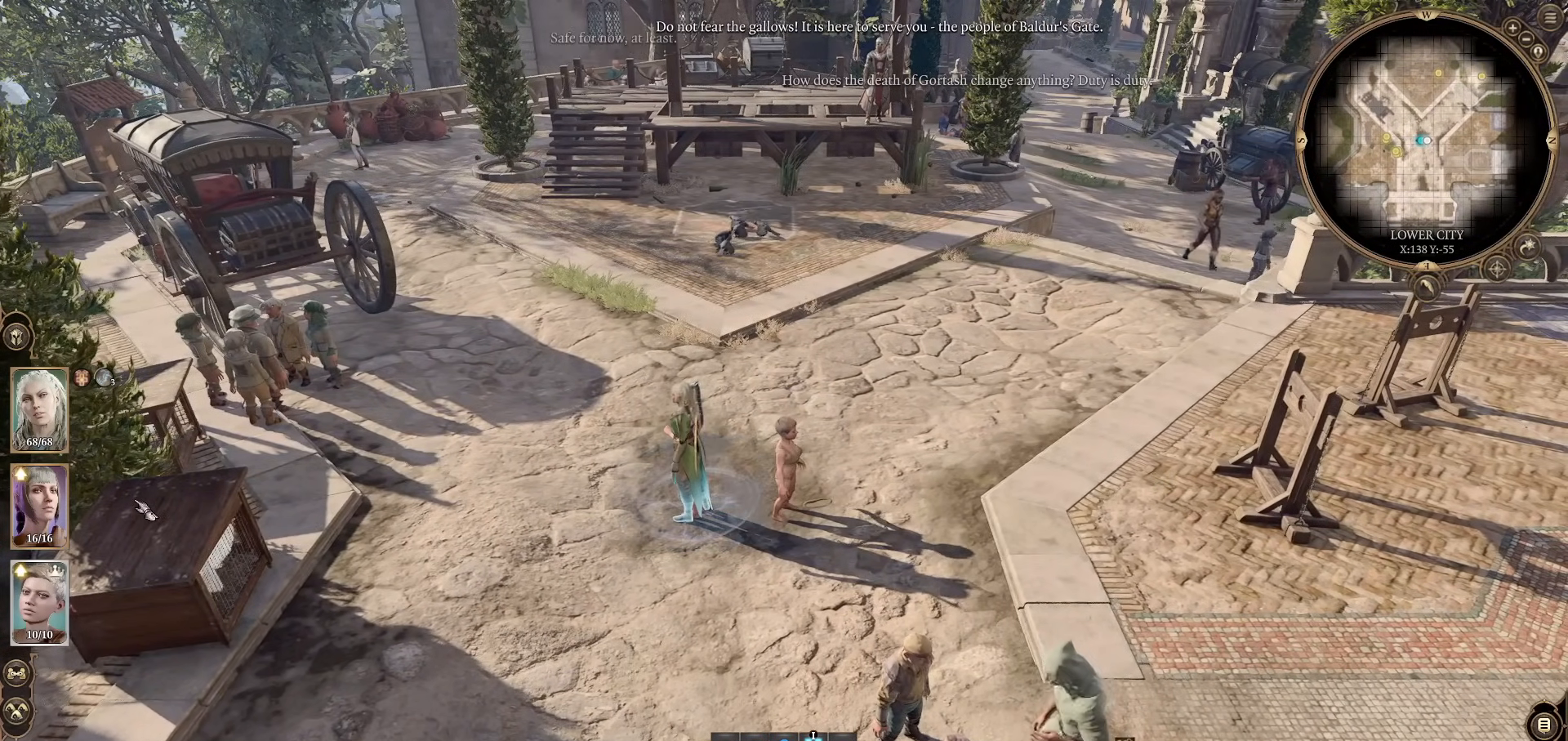
{"keys": [], "mouse": [], "events": []}
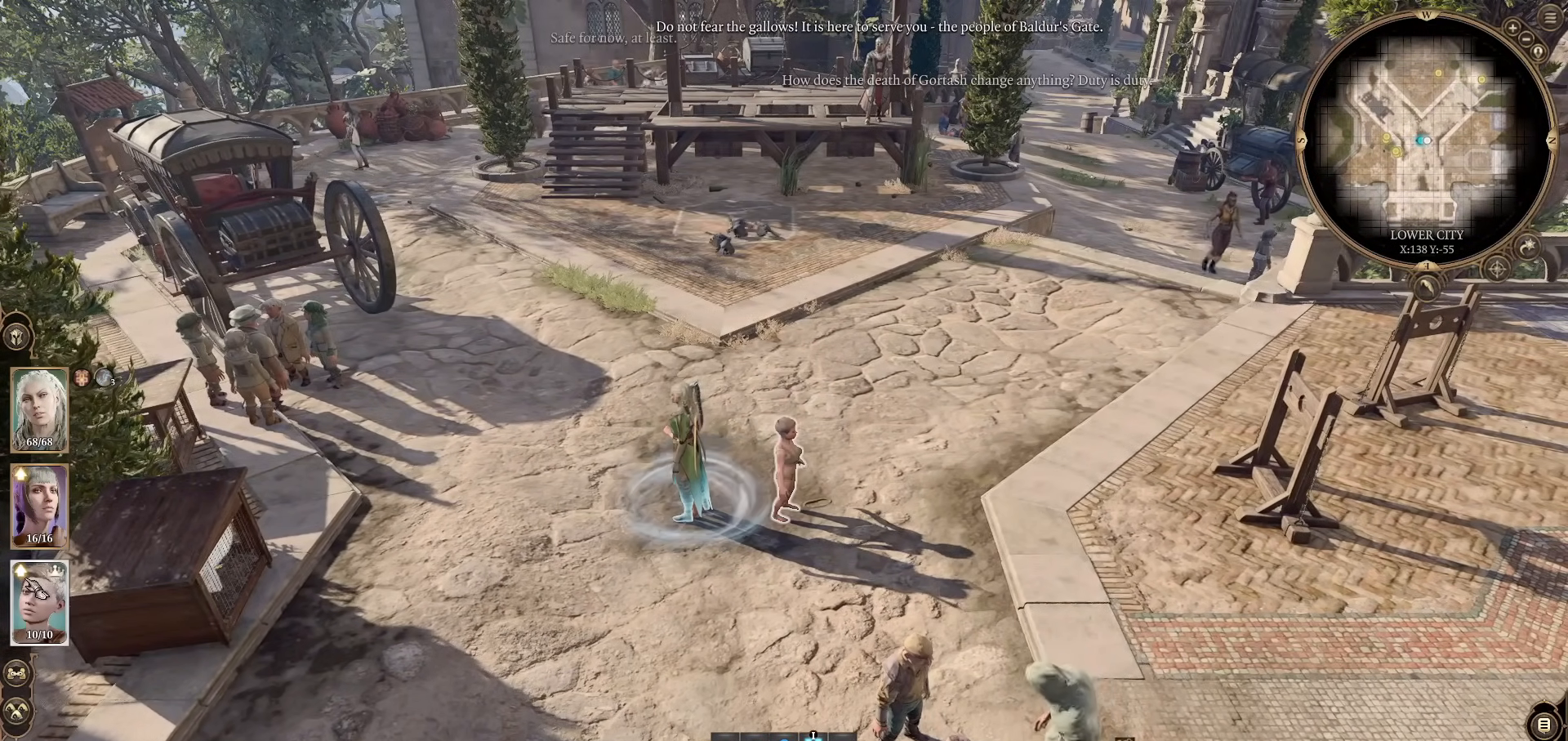
{"keys": [], "mouse": ["left"], "events": [[451, "mouse_left", "down"]]}
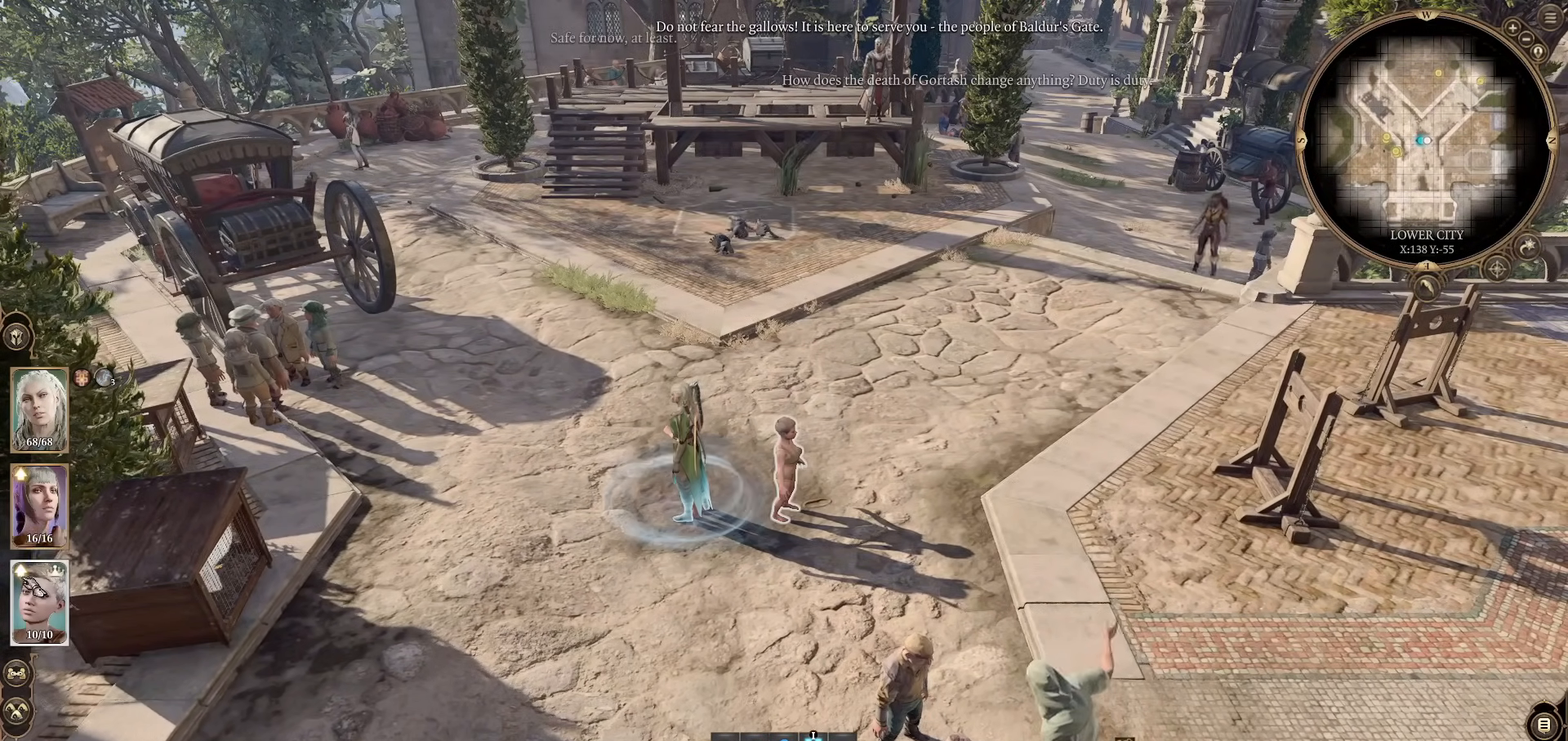
{"keys": [], "mouse": [], "events": [[33, "mouse_left", "up"]]}
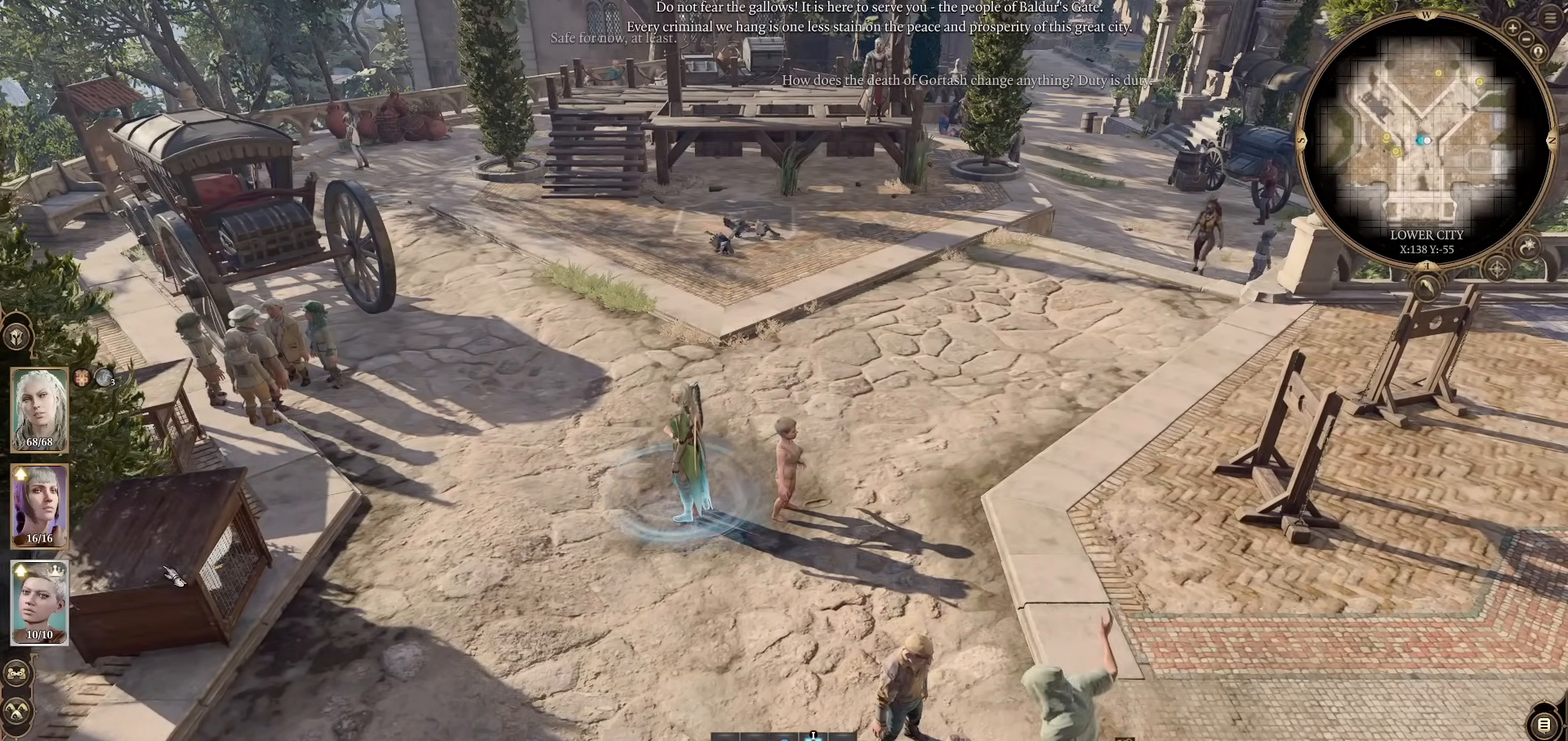
{"keys": [], "mouse": [], "events": []}
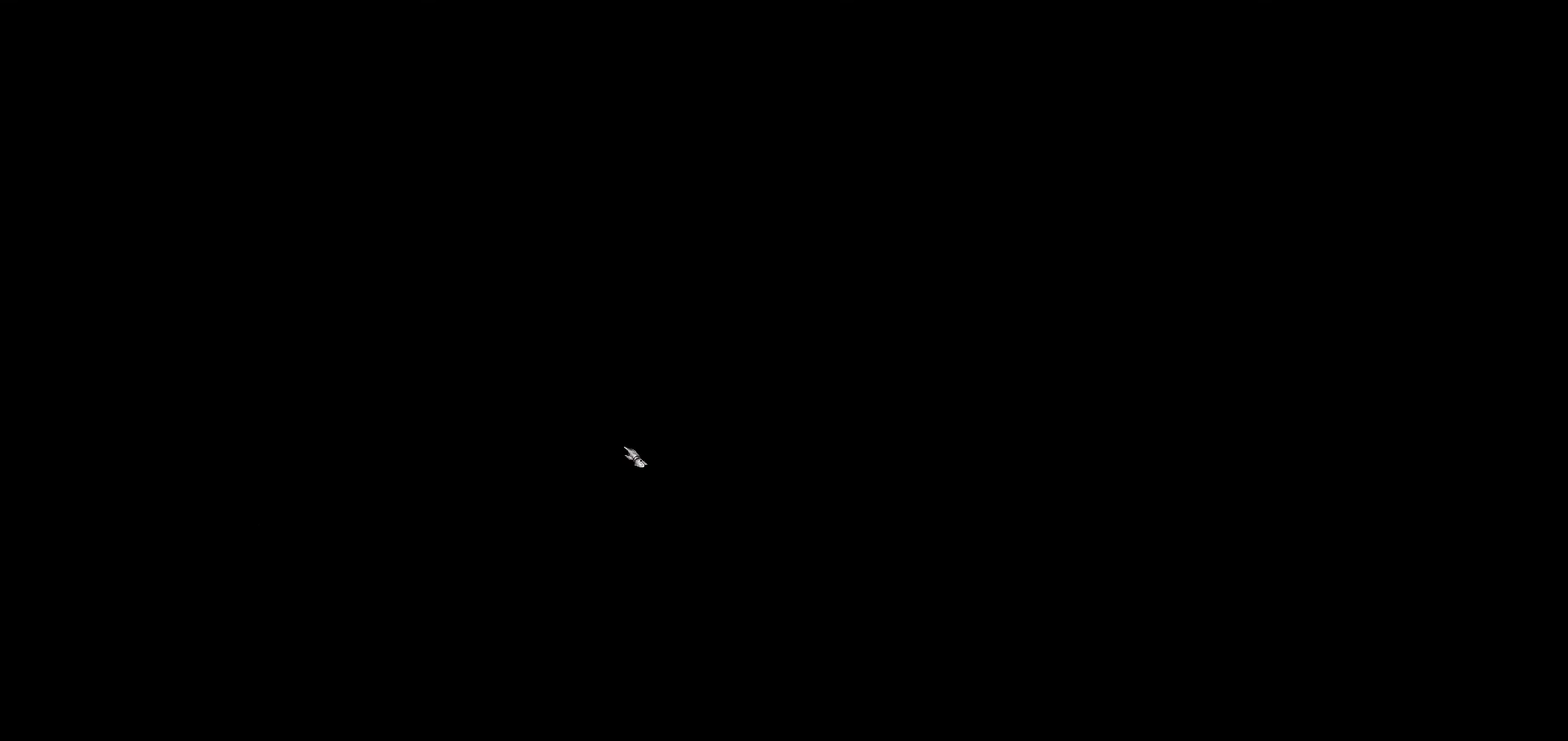
{"keys": [], "mouse": [], "events": []}
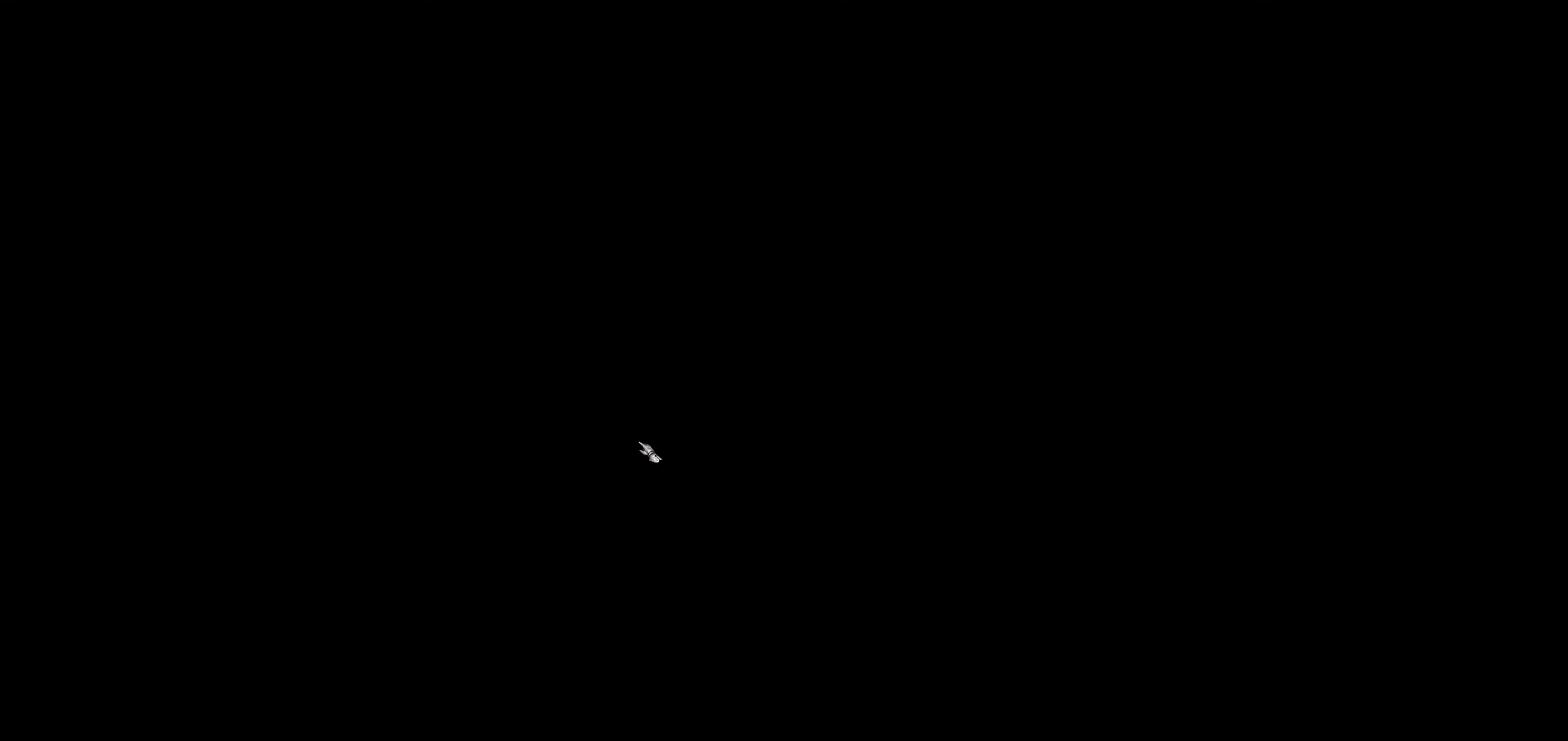
{"keys": [], "mouse": [], "events": []}
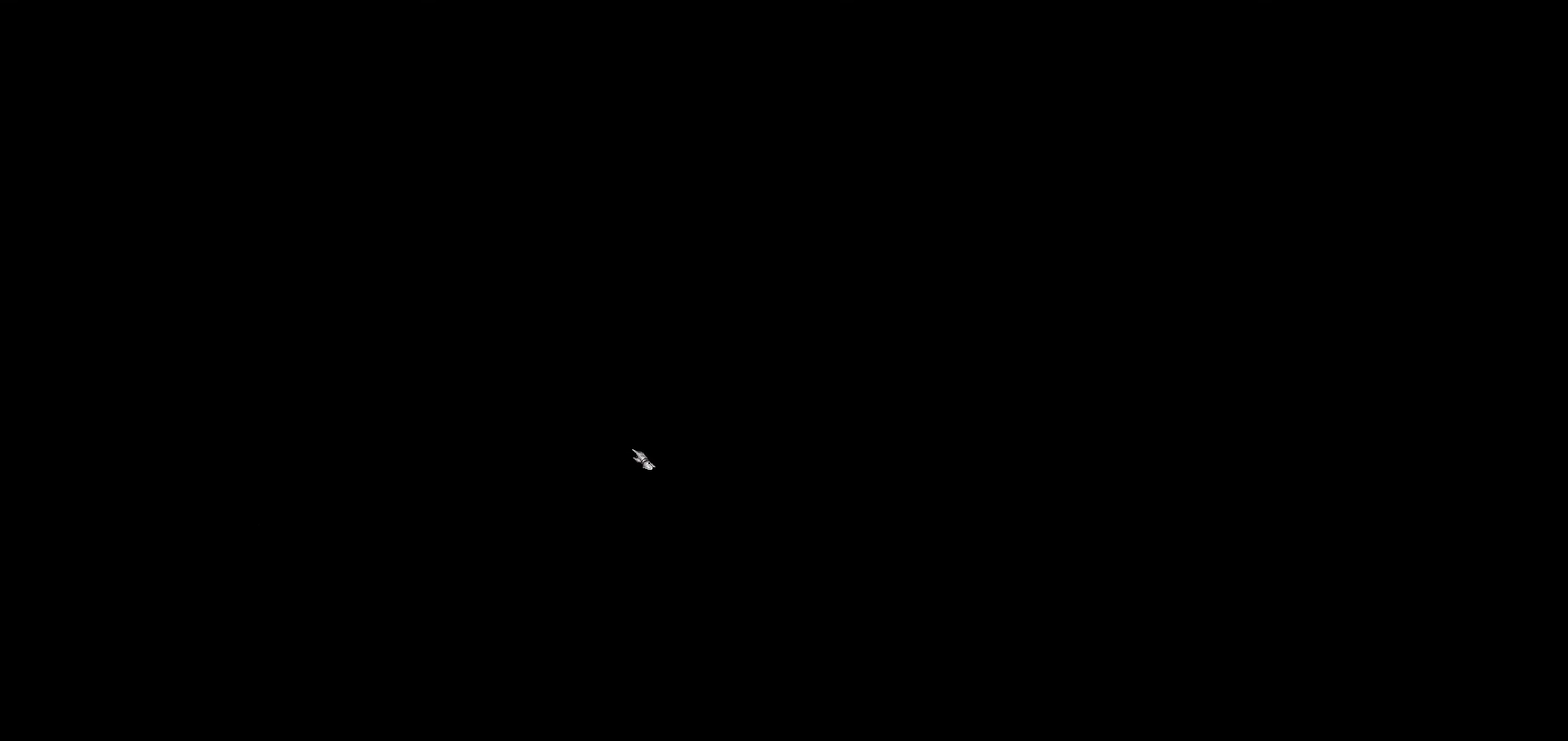
{"keys": [], "mouse": [], "events": []}
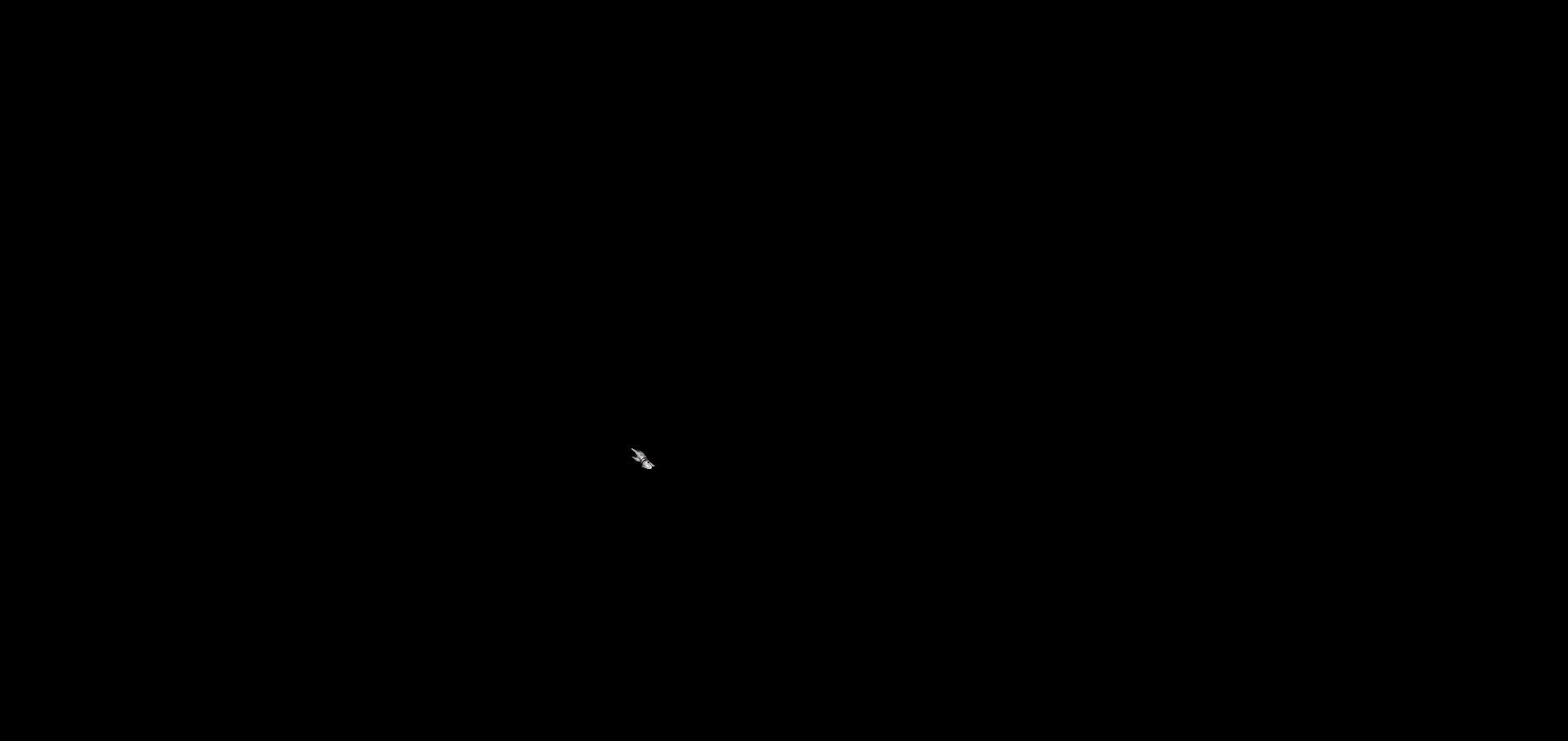
{"keys": [], "mouse": [], "events": []}
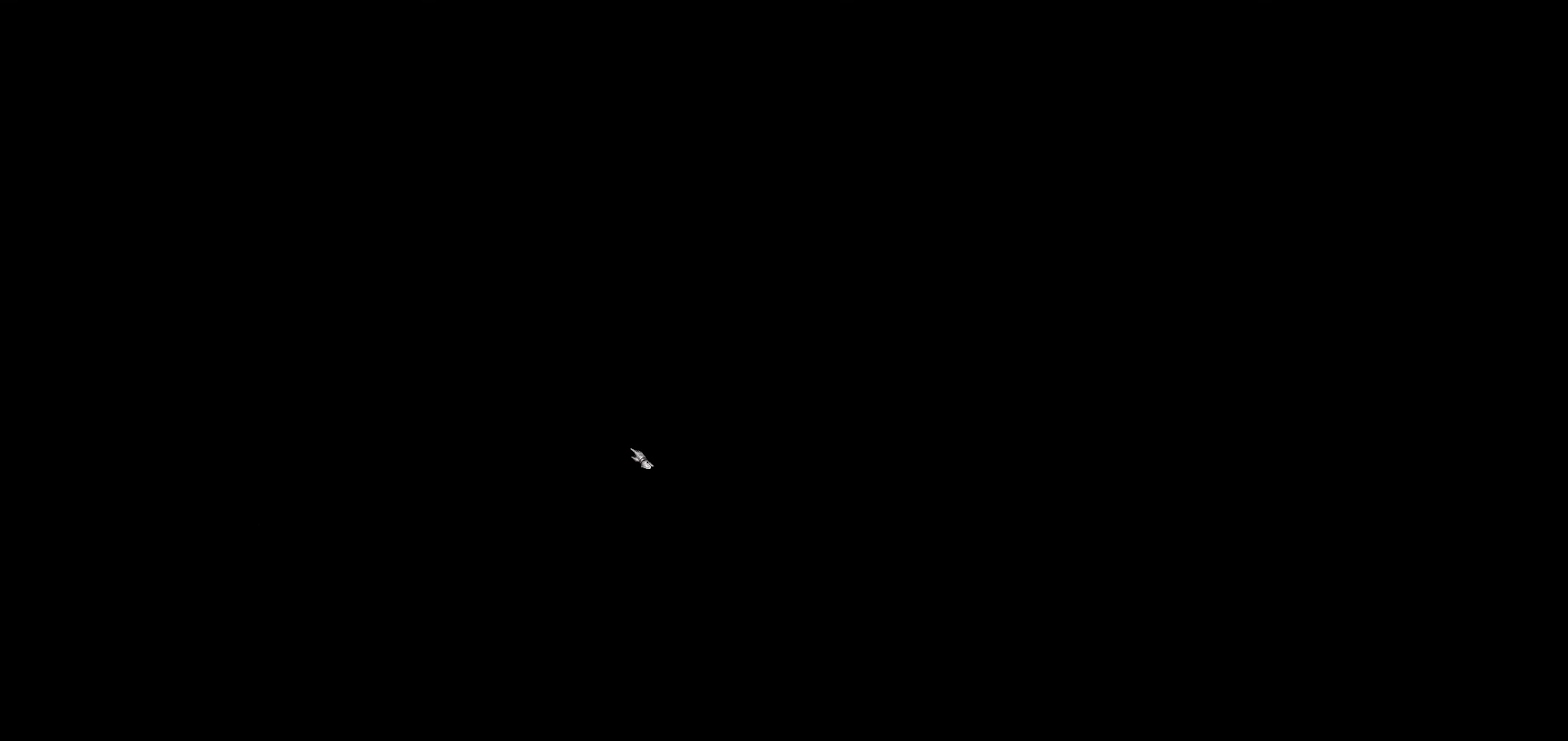
{"keys": [], "mouse": [], "events": []}
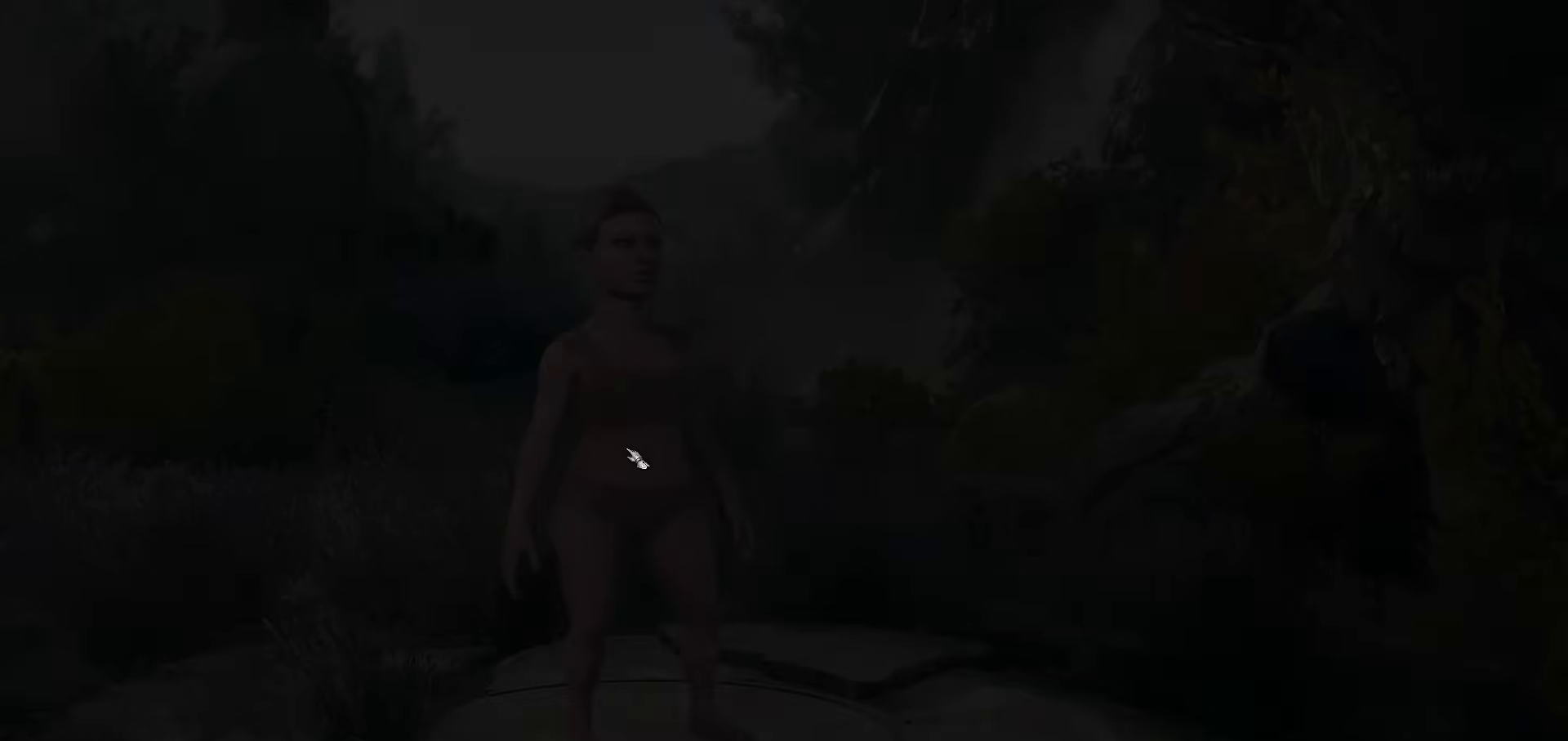
{"keys": [], "mouse": ["right"], "events": [[484, "mouse_right", "down"]]}
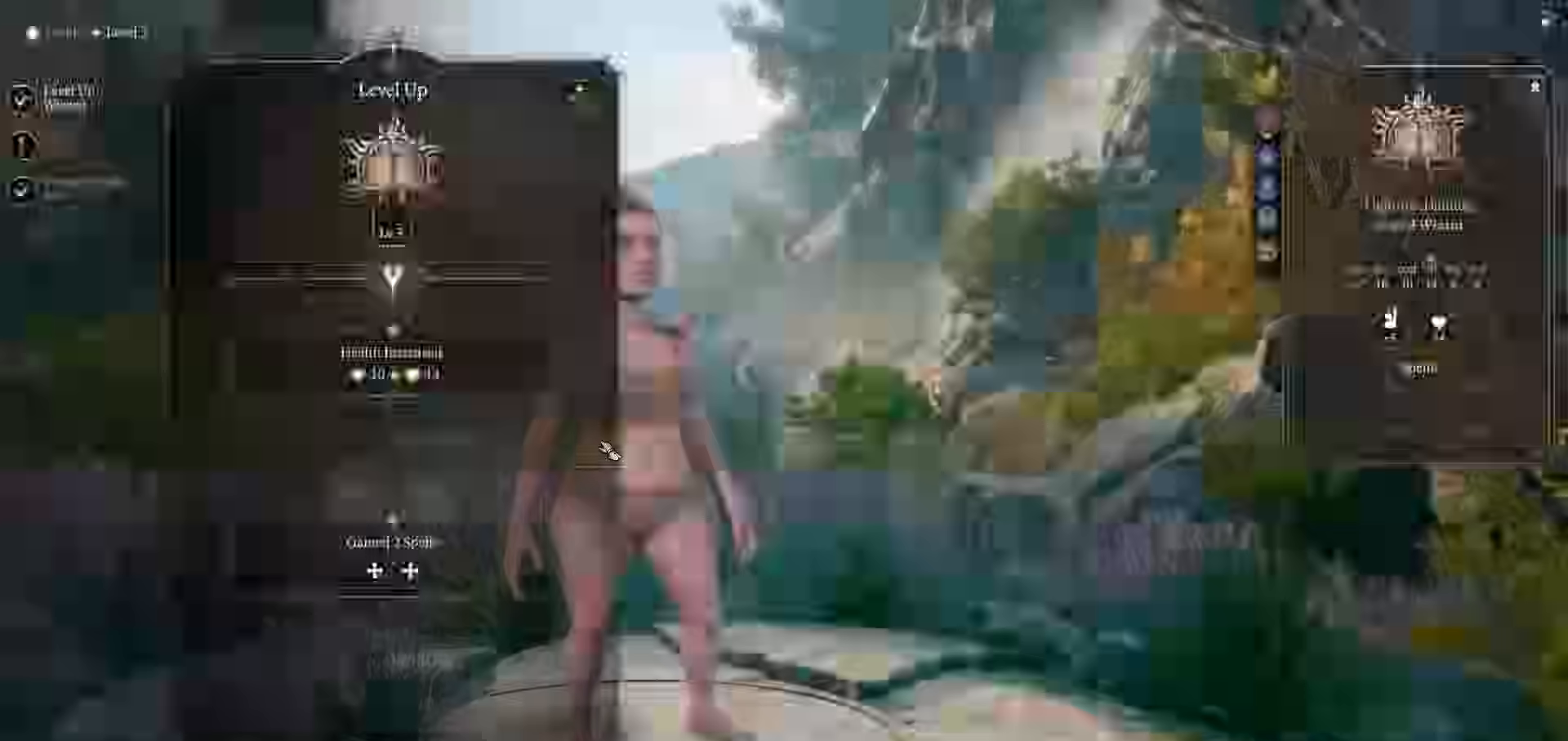
{"keys": [], "mouse": [], "events": [[133, "mouse_right", "up"], [217, "mouse_right", "down"], [317, "mouse_right", "up"]]}
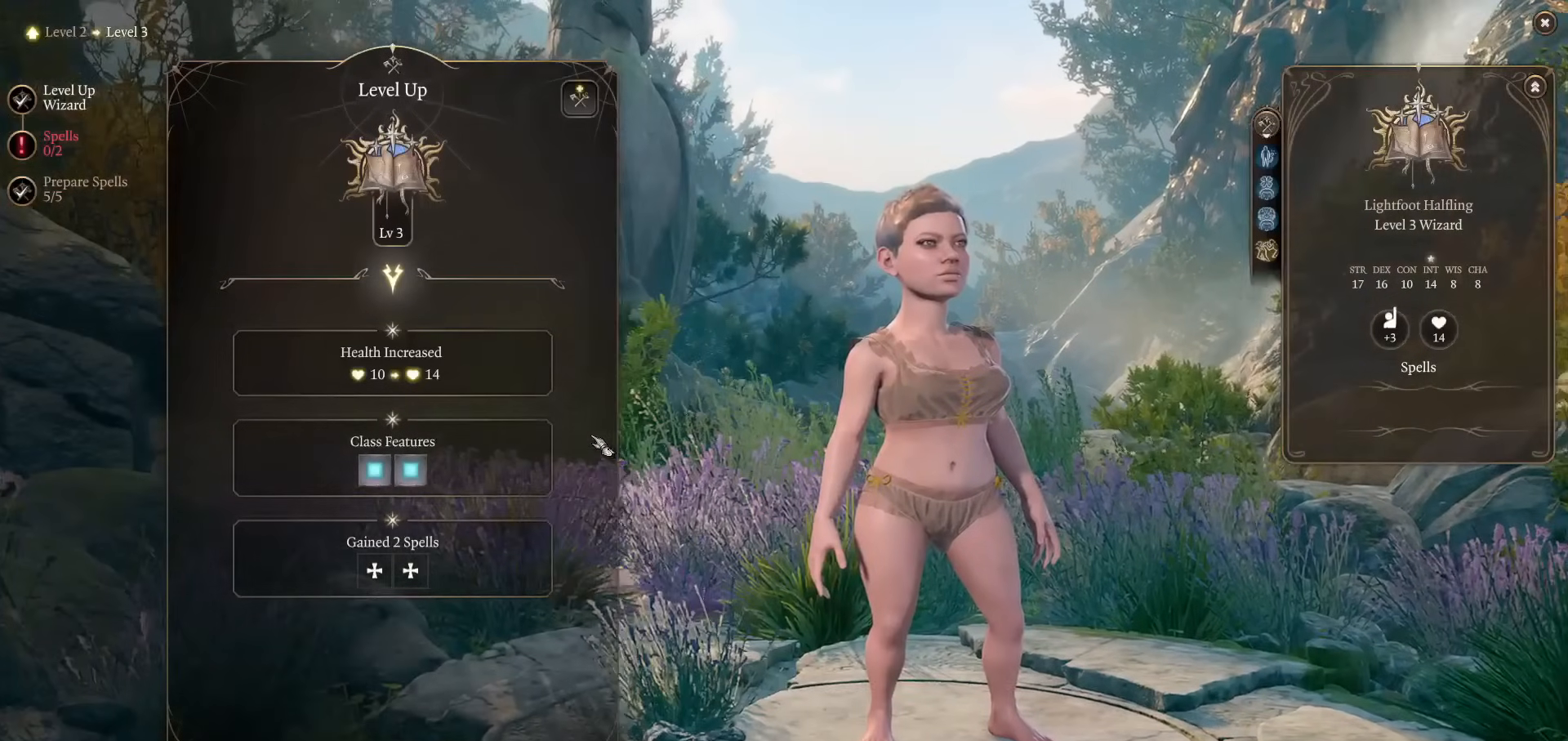
{"keys": [], "mouse": [], "events": []}
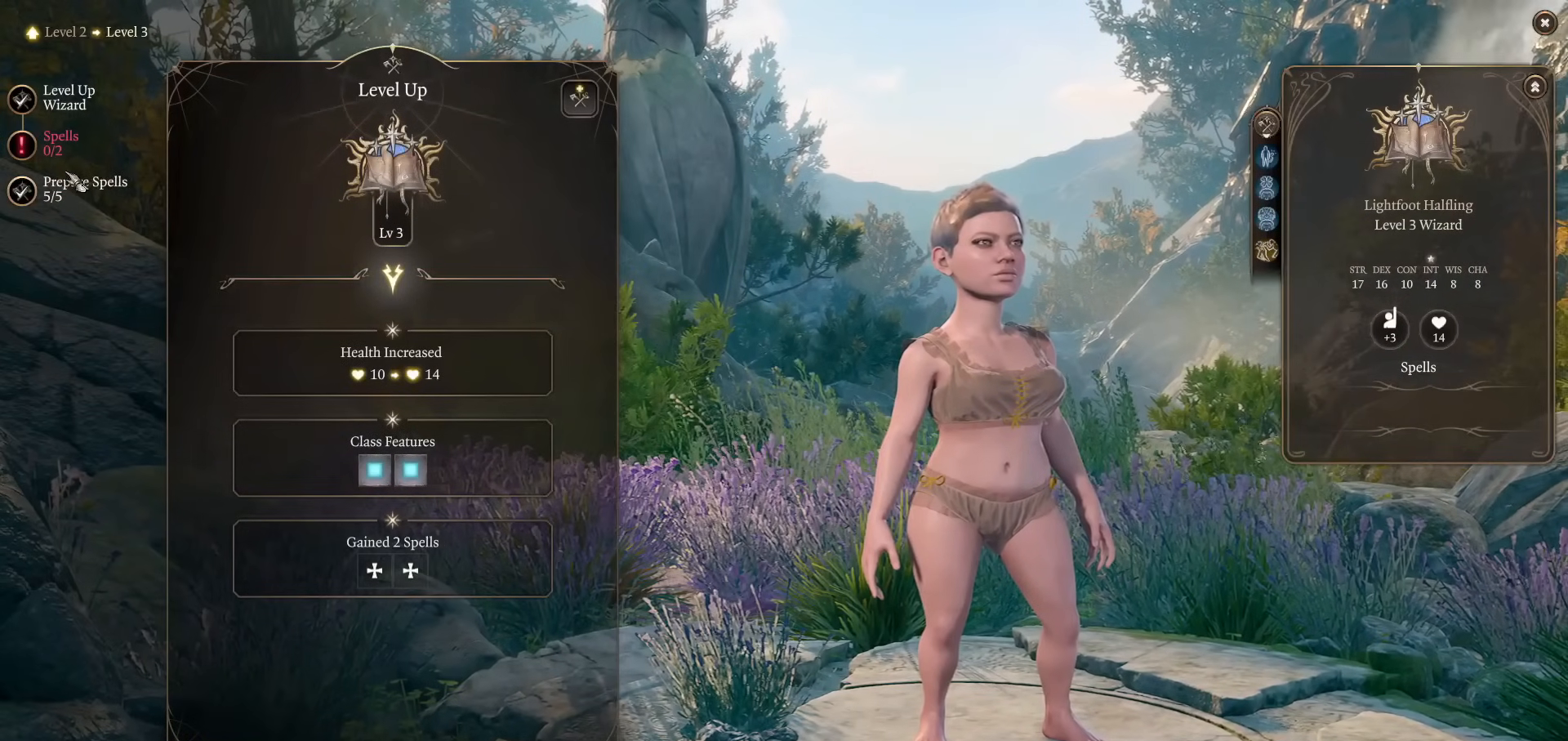
{"keys": [], "mouse": [], "events": [[250, "mouse_left", "down"], [350, "mouse_left", "up"]]}